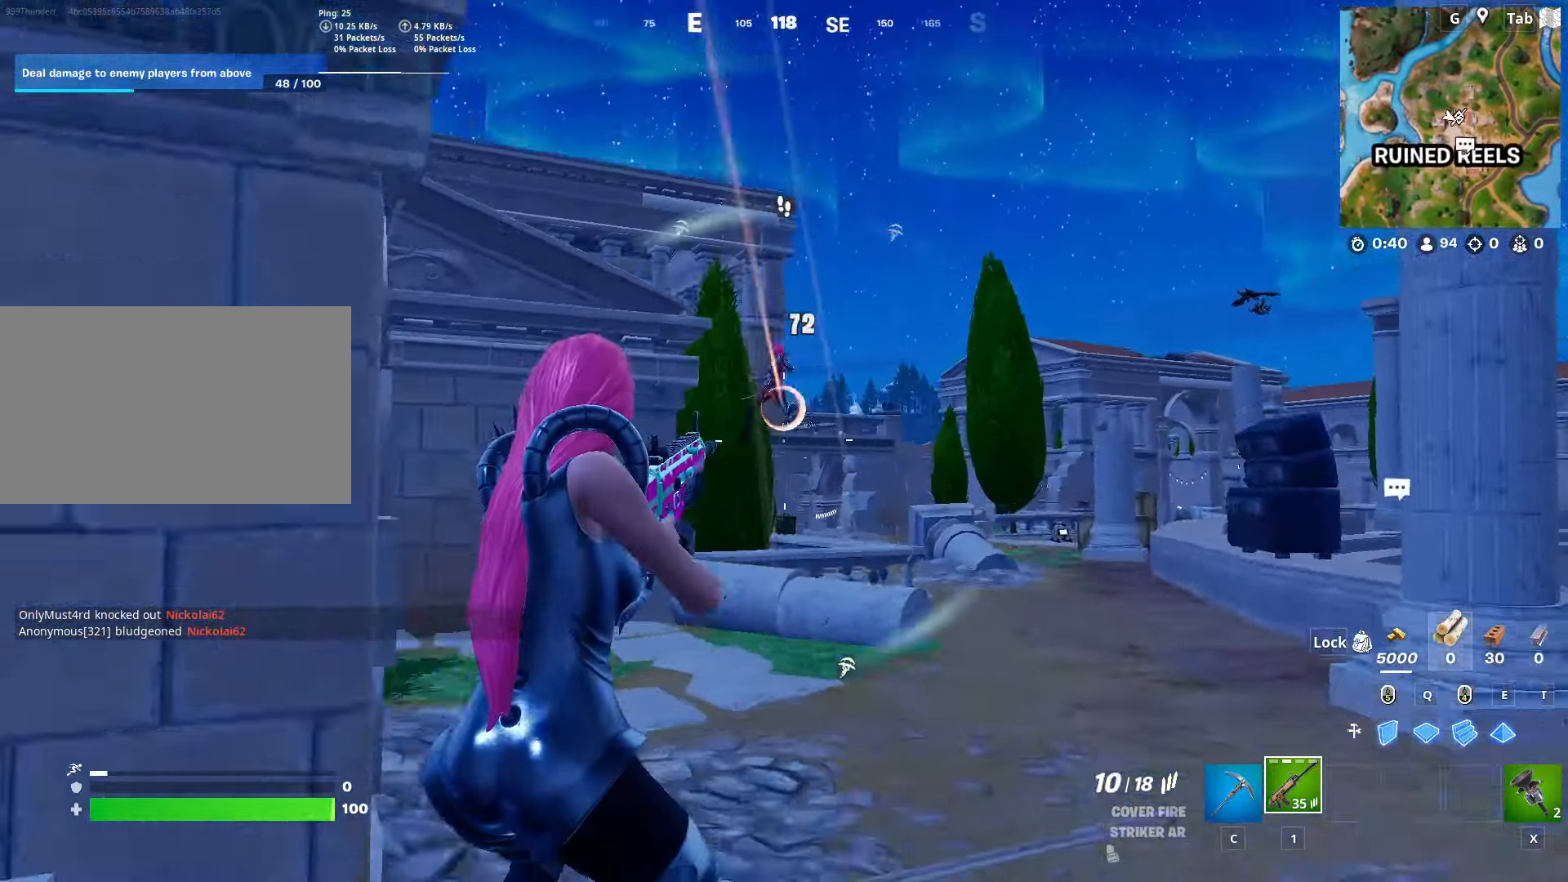
Gameplay with keyboard and mouse; each line is a JSON object with the keys and mouse buttons held at the frame after it. "events" lists presses ("down") and releases ("up") of "1", "2", "3", "4", "5", "a", "alt", "c", "caps_lock", "ctrl", "d", "e", "f", "g", "q", "r", "s", "shift", "space", "t", "tab", "v", "w", "x", "z", "mouse_left", "mouse_wheel" and "mouse_right" between this image and that frame as [ms after this image, input, new state], when the widget could be followed in between. "mouse_left", "mouse_wheel", "mouse_right" = the "left", "wheel", "right" buttons of the "mouse" list. No other keys are recorded. "wheel" means that the mouse wheel is clicked or scrolled. "mouse_move" is the direction in which the mouse moves at that frame (one of eight, or "still"), when it could be read.
{"keys": ["w"], "mouse": ["left"], "mouse_move": "down-left", "events": []}
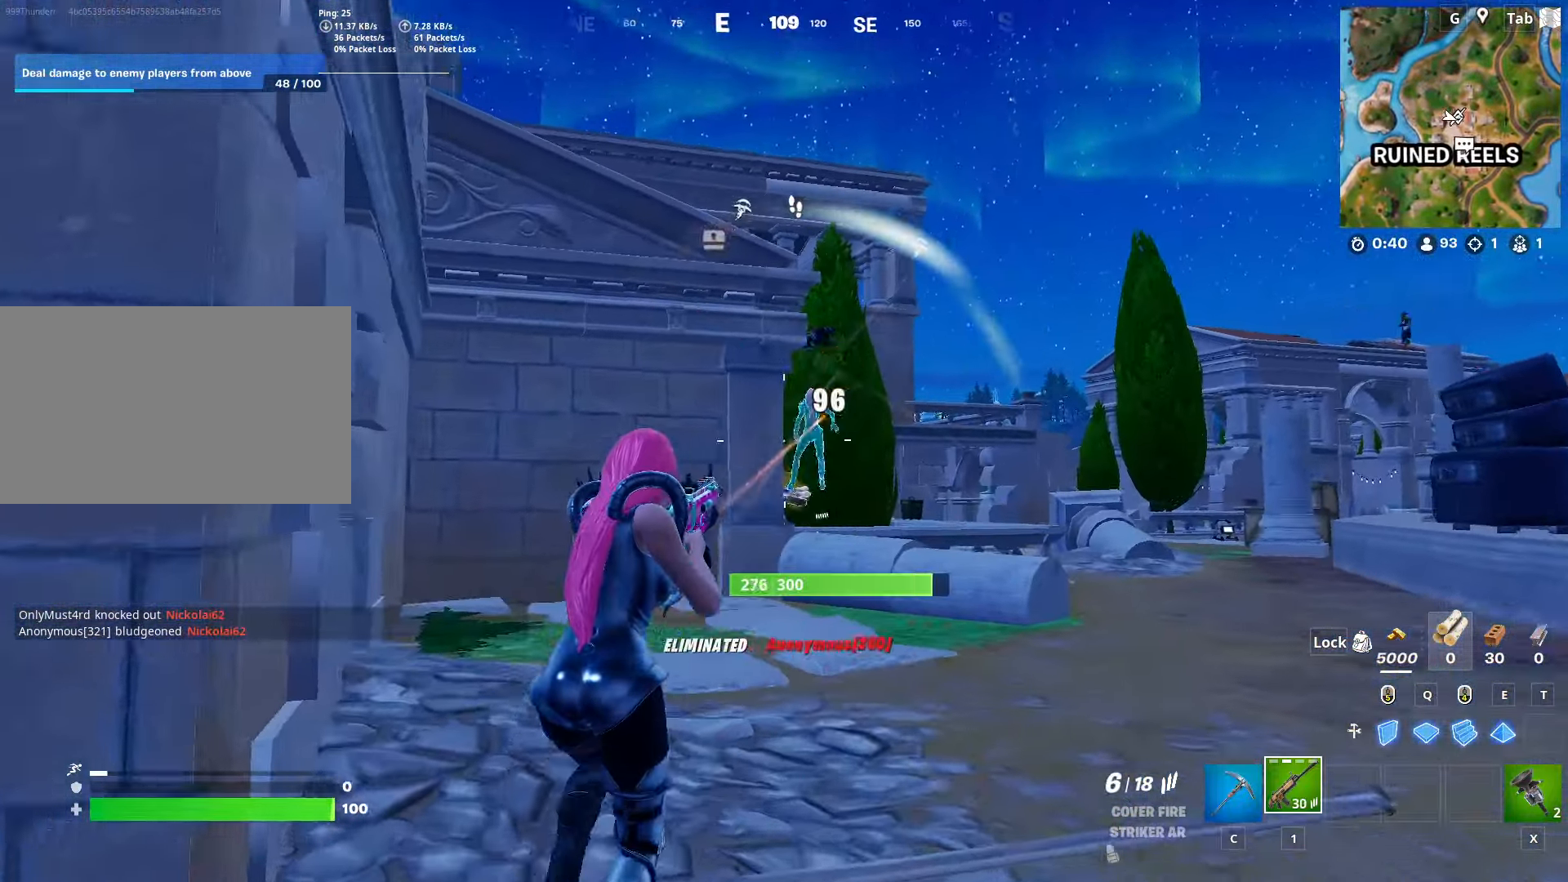
{"keys": ["w"], "mouse": [], "mouse_move": "still", "events": [[200, "ctrl", "down"], [200, "mouse_left", "up"], [400, "ctrl", "up"]]}
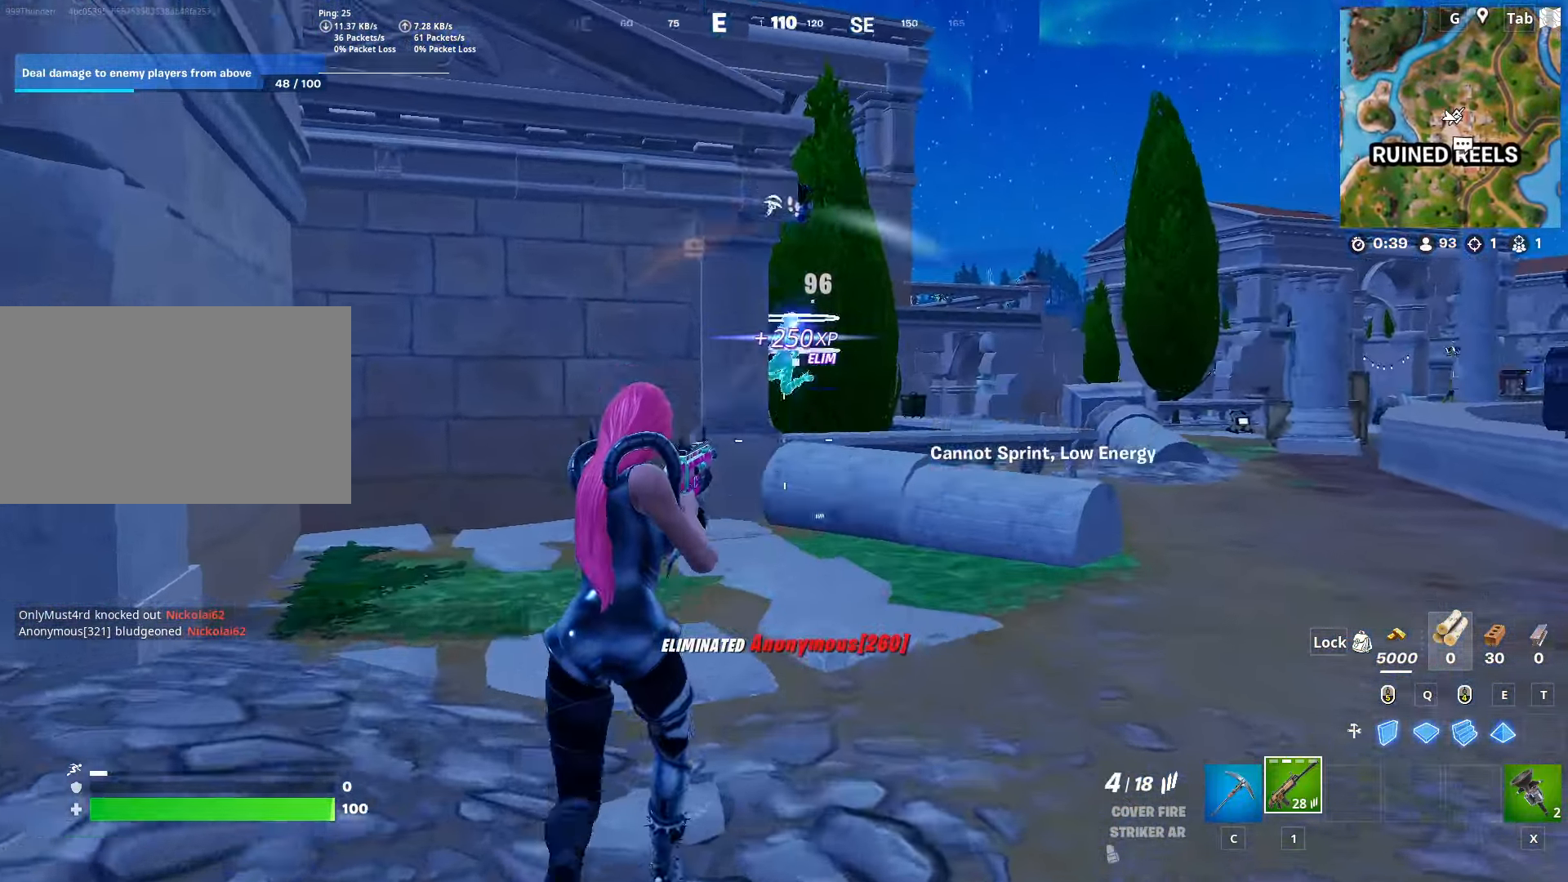
{"keys": ["w"], "mouse": [], "mouse_move": "still", "events": []}
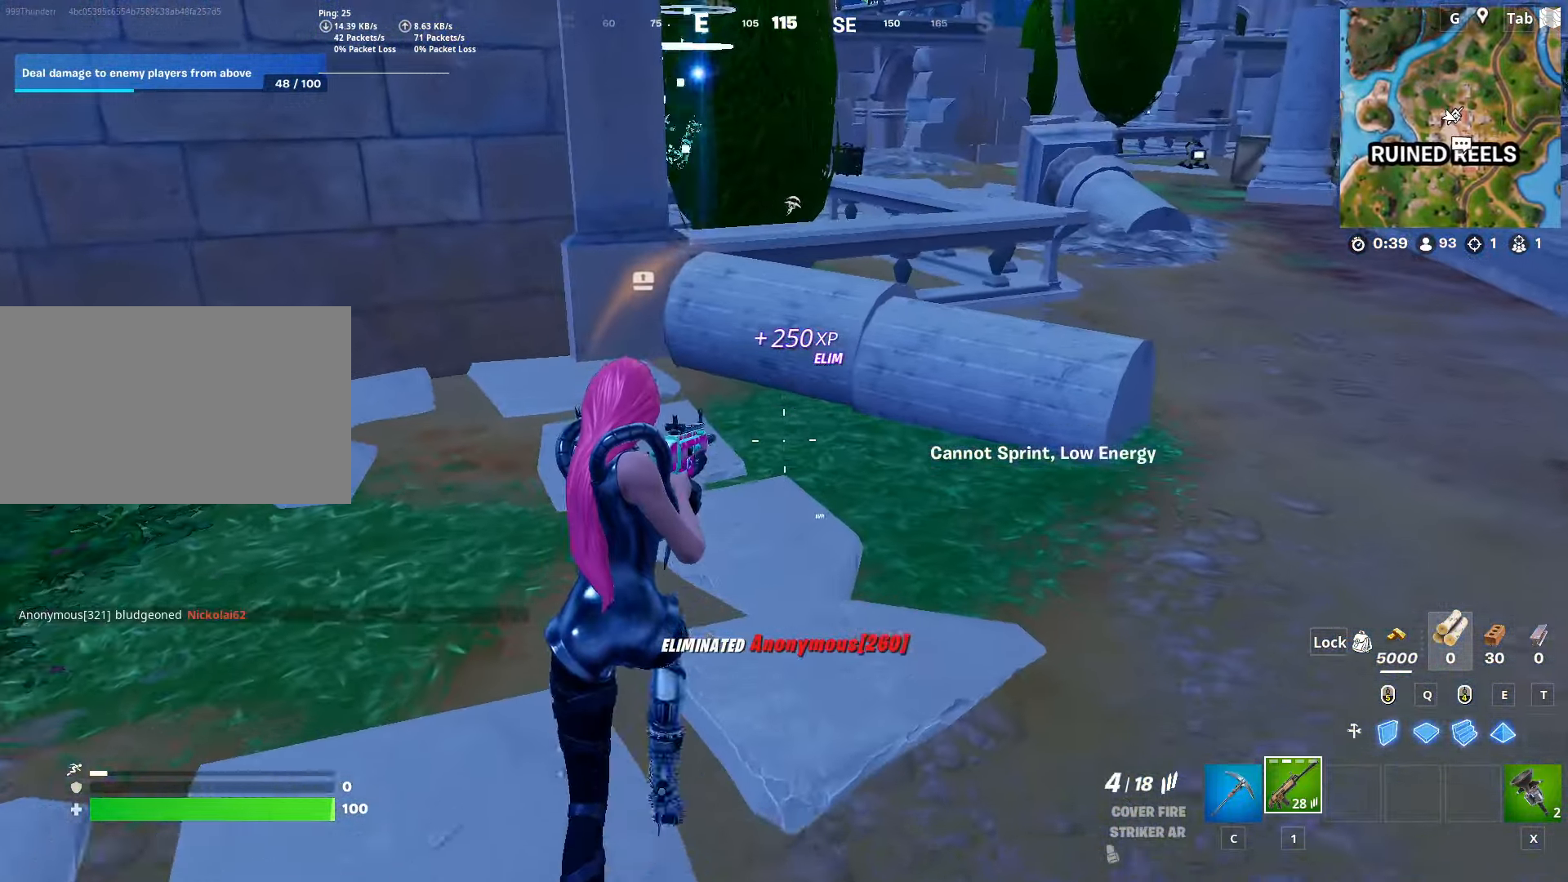
{"keys": ["d", "w"], "mouse": [], "mouse_move": "down-left", "events": [[233, "d", "down"], [233, "space", "down"], [417, "space", "up"]]}
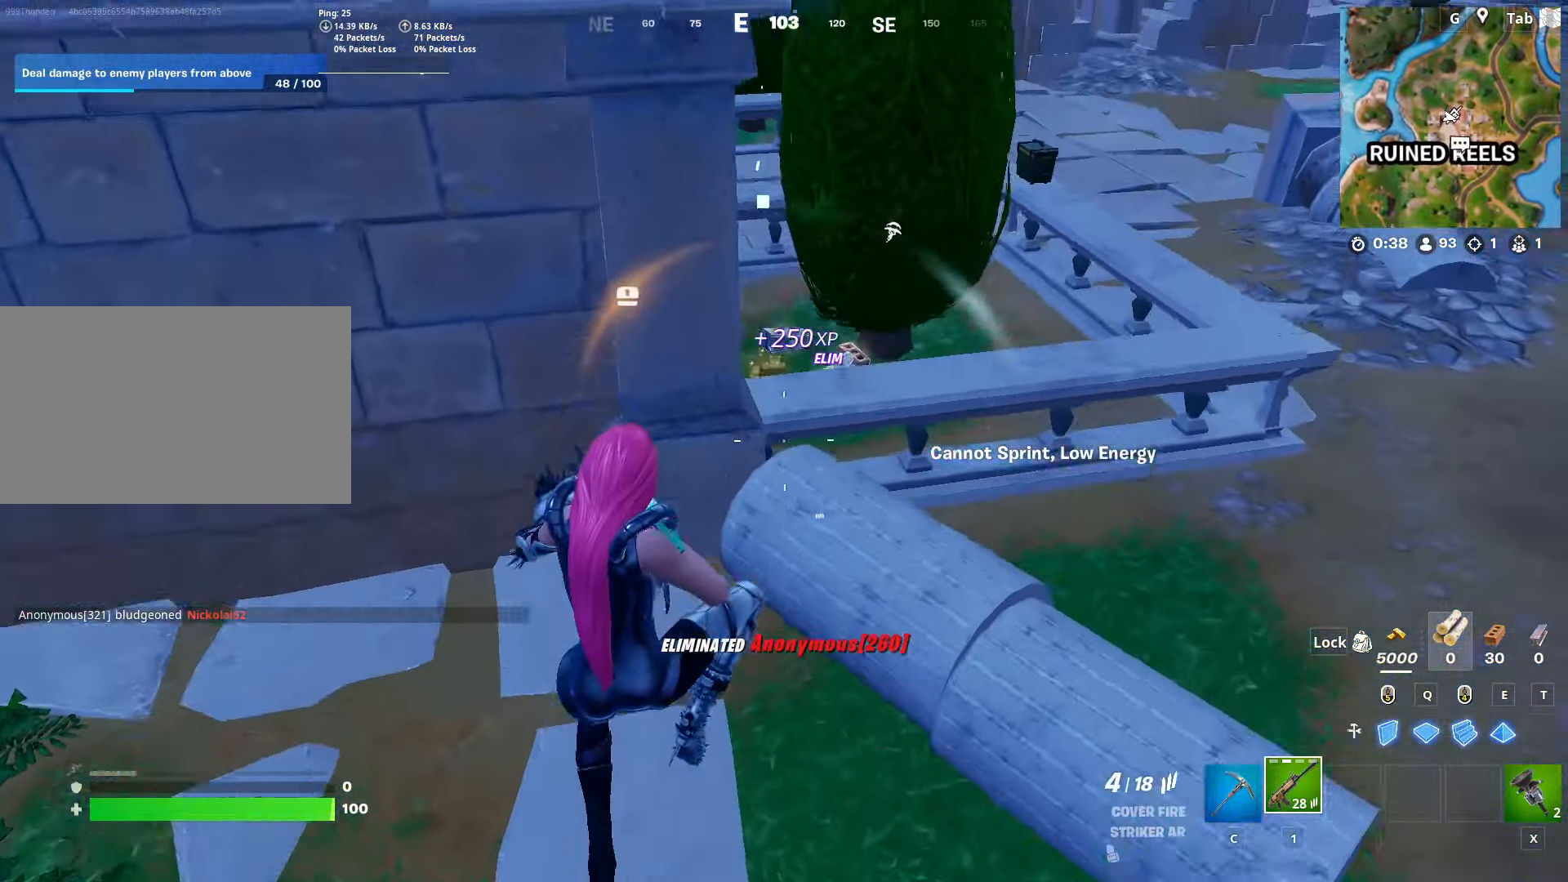
{"keys": ["w"], "mouse": [], "mouse_move": "left", "events": [[33, "d", "up"]]}
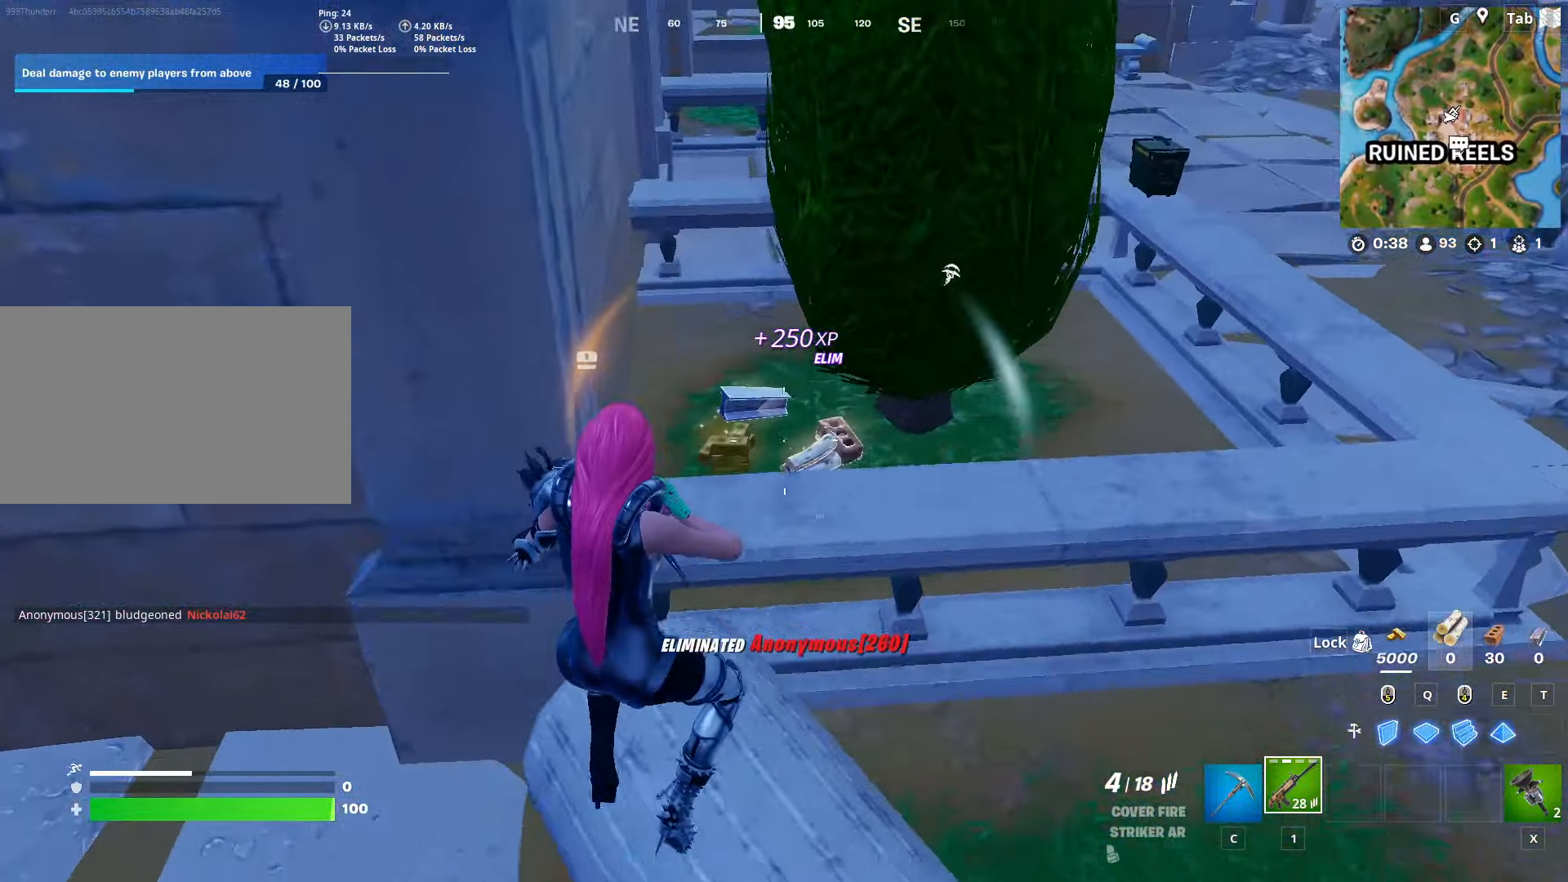
{"keys": ["w"], "mouse": [], "mouse_move": "up", "events": [[100, "mouse_wheel", "down"], [467, "mouse_wheel", "up"]]}
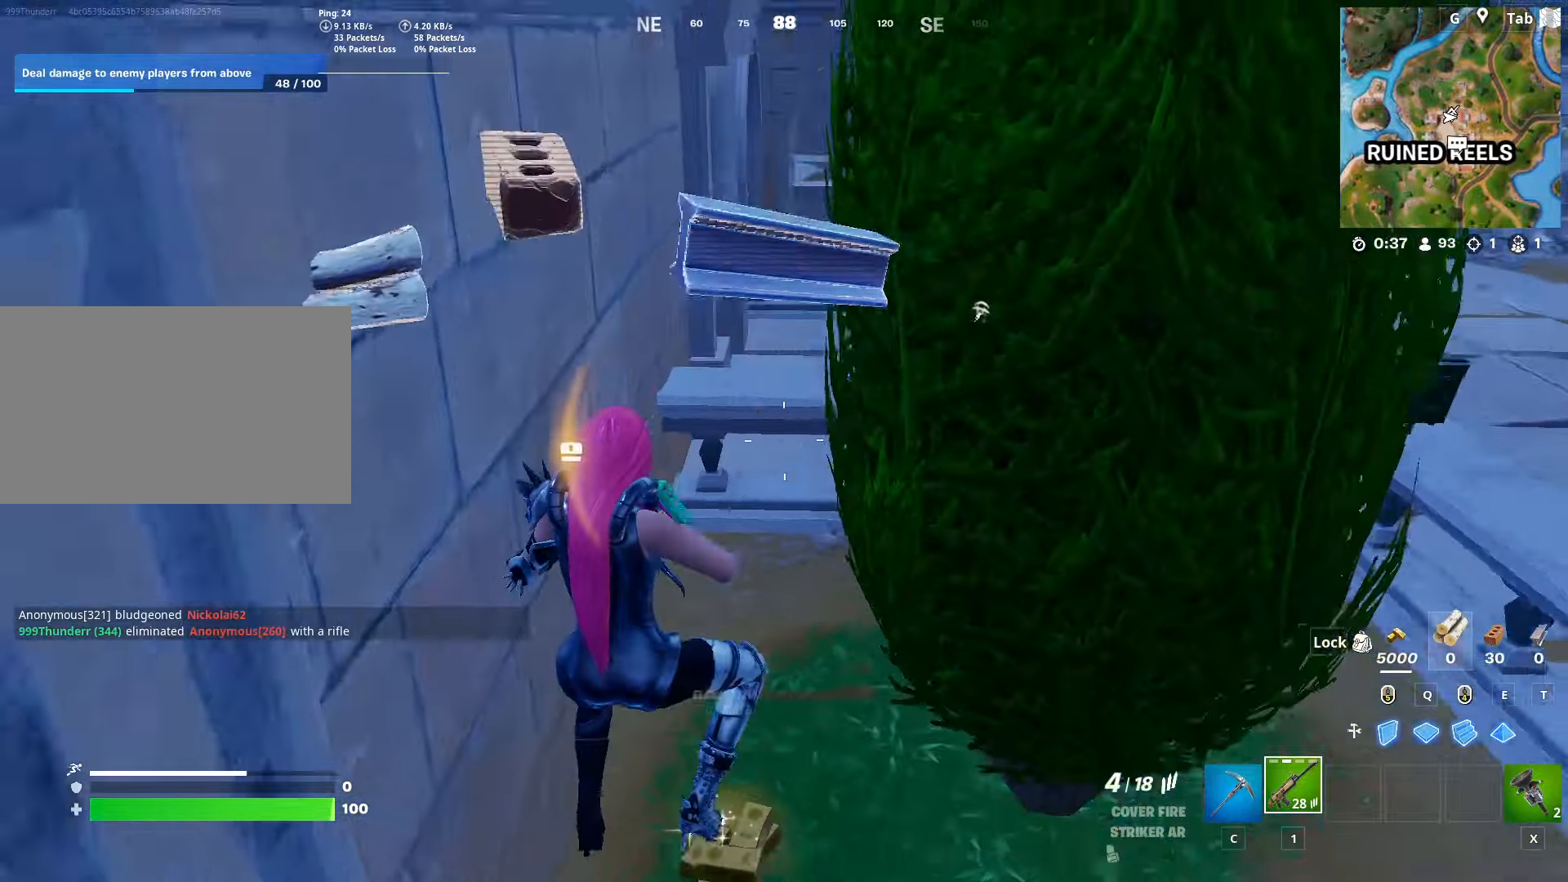
{"keys": ["space", "w"], "mouse": [], "mouse_move": "right", "events": [[350, "space", "down"]]}
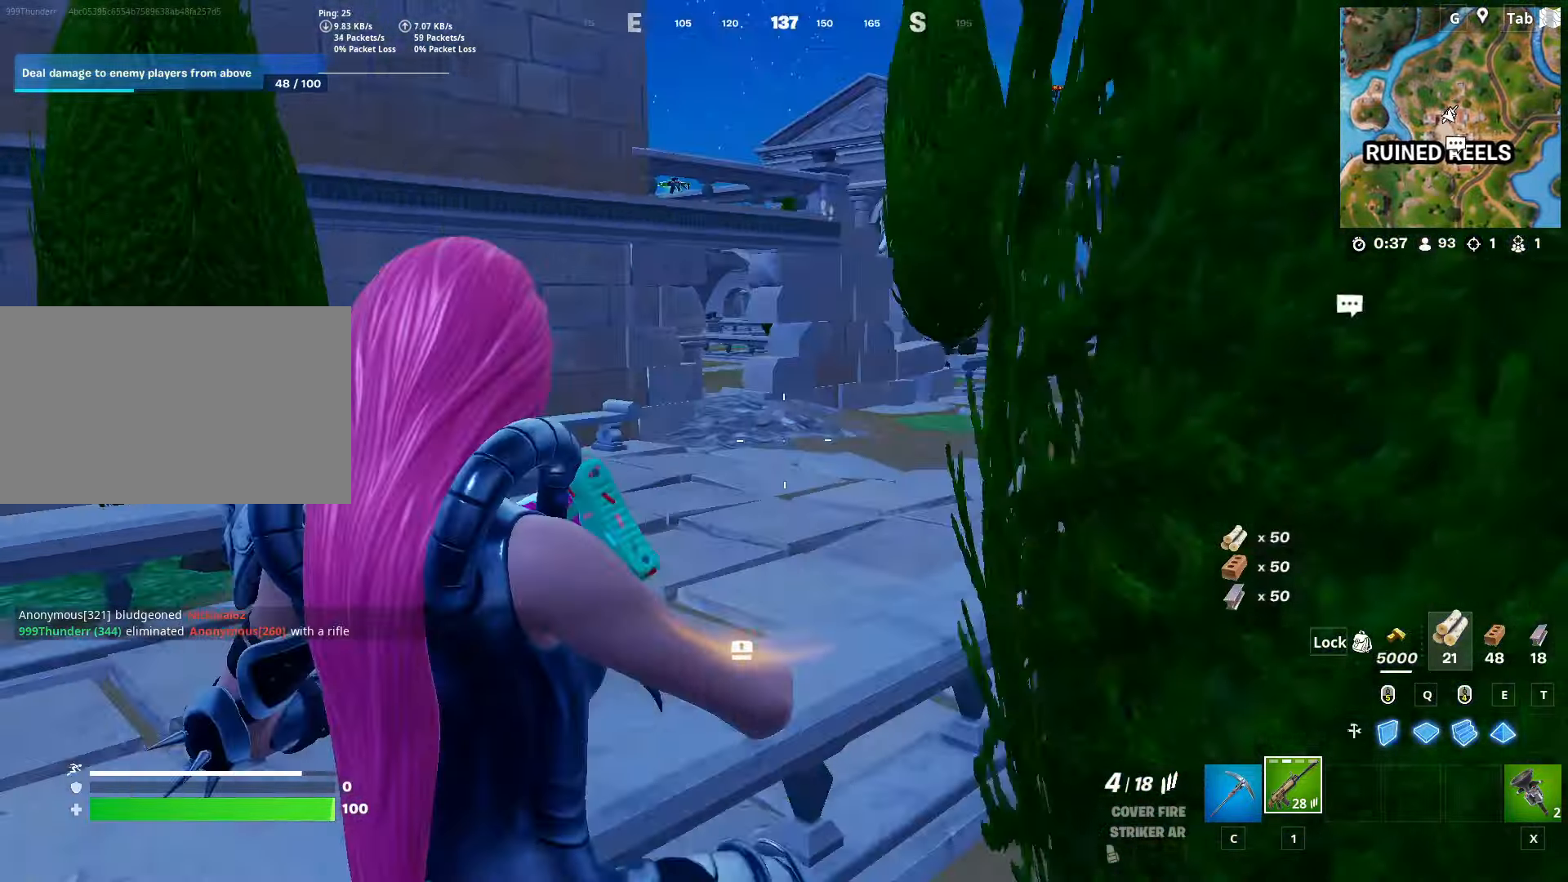
{"keys": ["w"], "mouse": [], "mouse_move": "up-right", "events": [[133, "space", "up"]]}
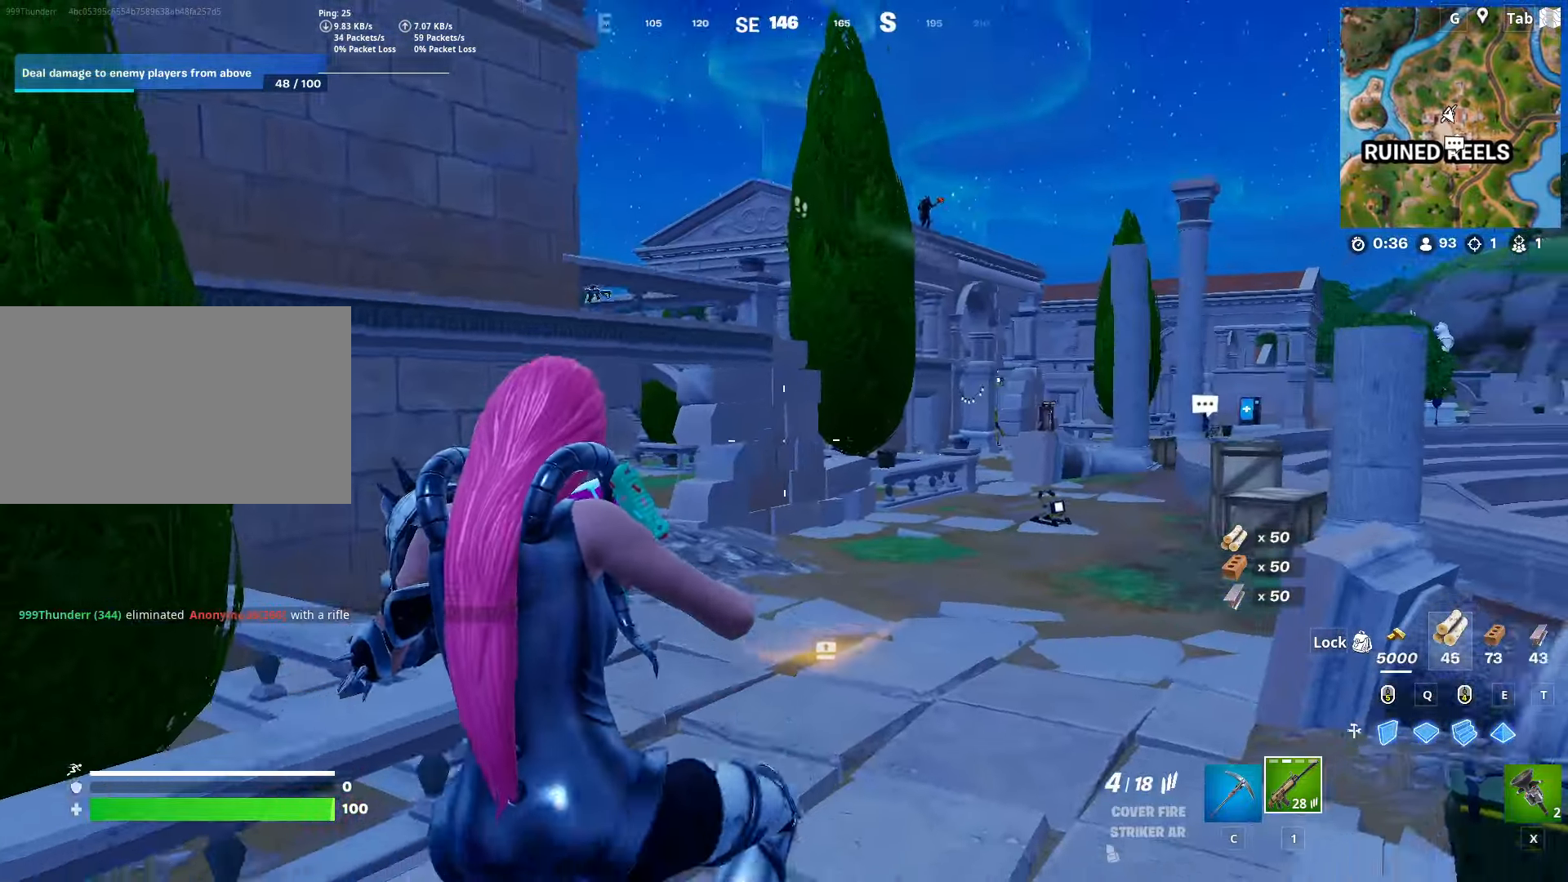
{"keys": ["ctrl", "w"], "mouse": [], "mouse_move": "still", "events": [[334, "ctrl", "down"]]}
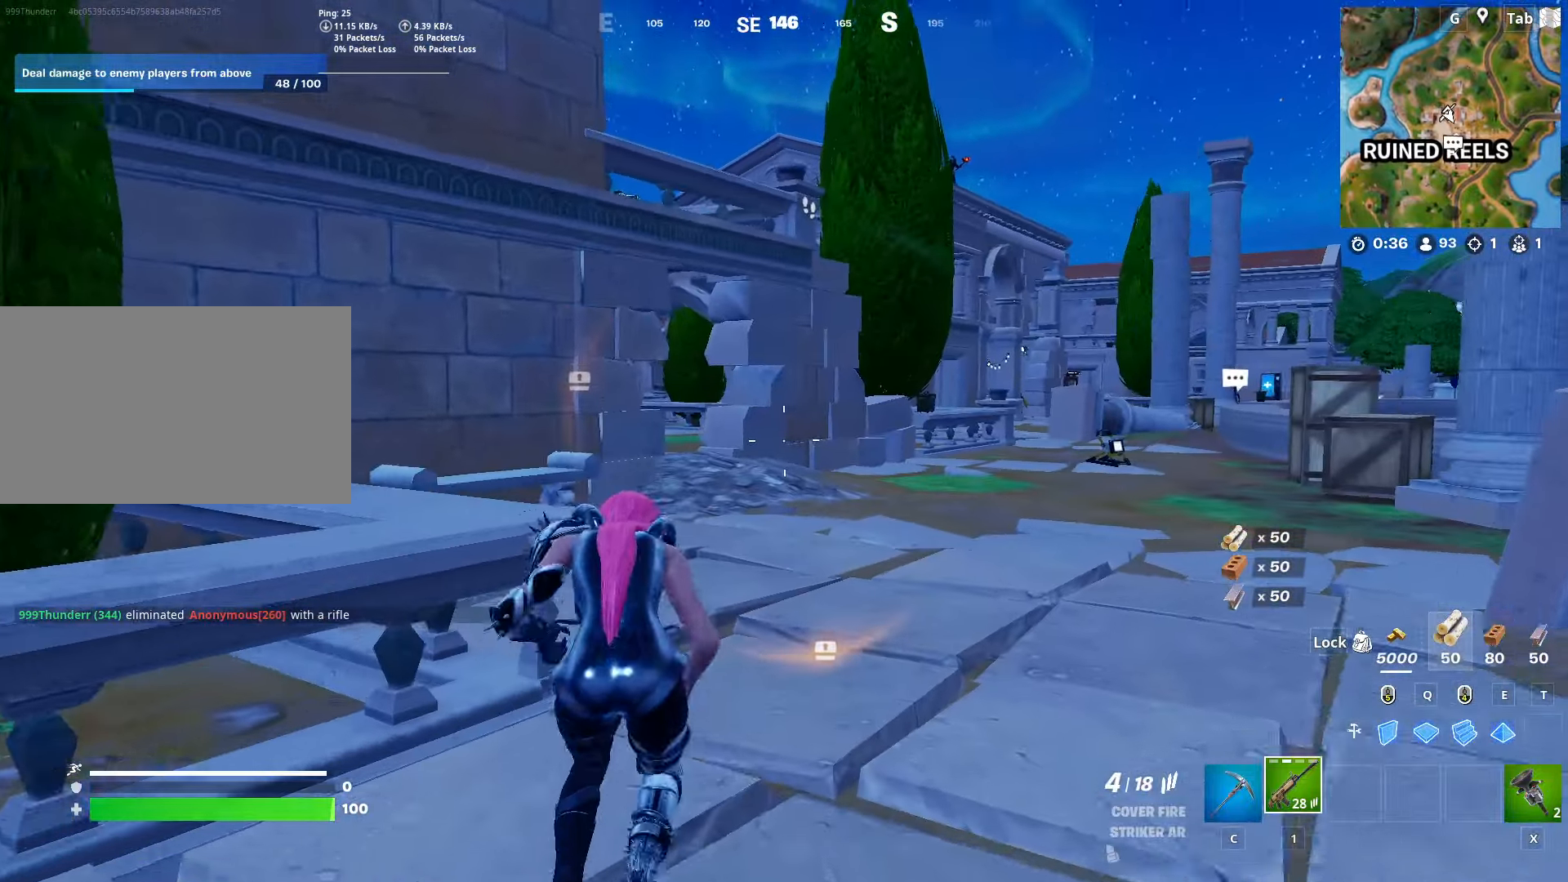
{"keys": ["w"], "mouse": [], "mouse_move": "still", "events": [[66, "ctrl", "up"]]}
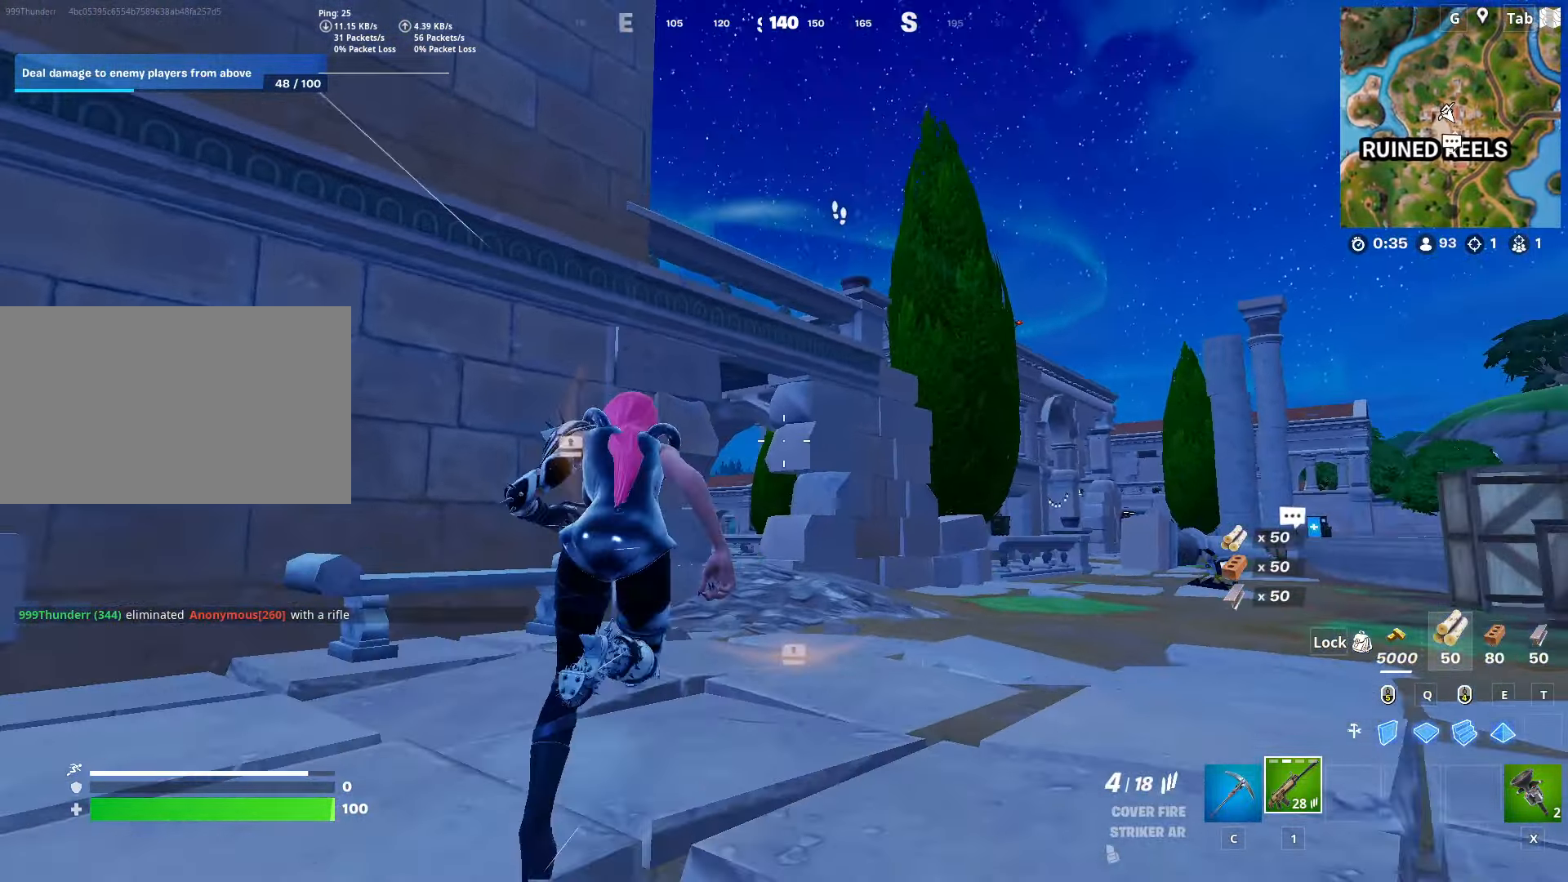
{"keys": ["w"], "mouse": [], "mouse_move": "left", "events": [[267, "space", "down"], [317, "d", "down"], [401, "space", "up"], [501, "d", "up"]]}
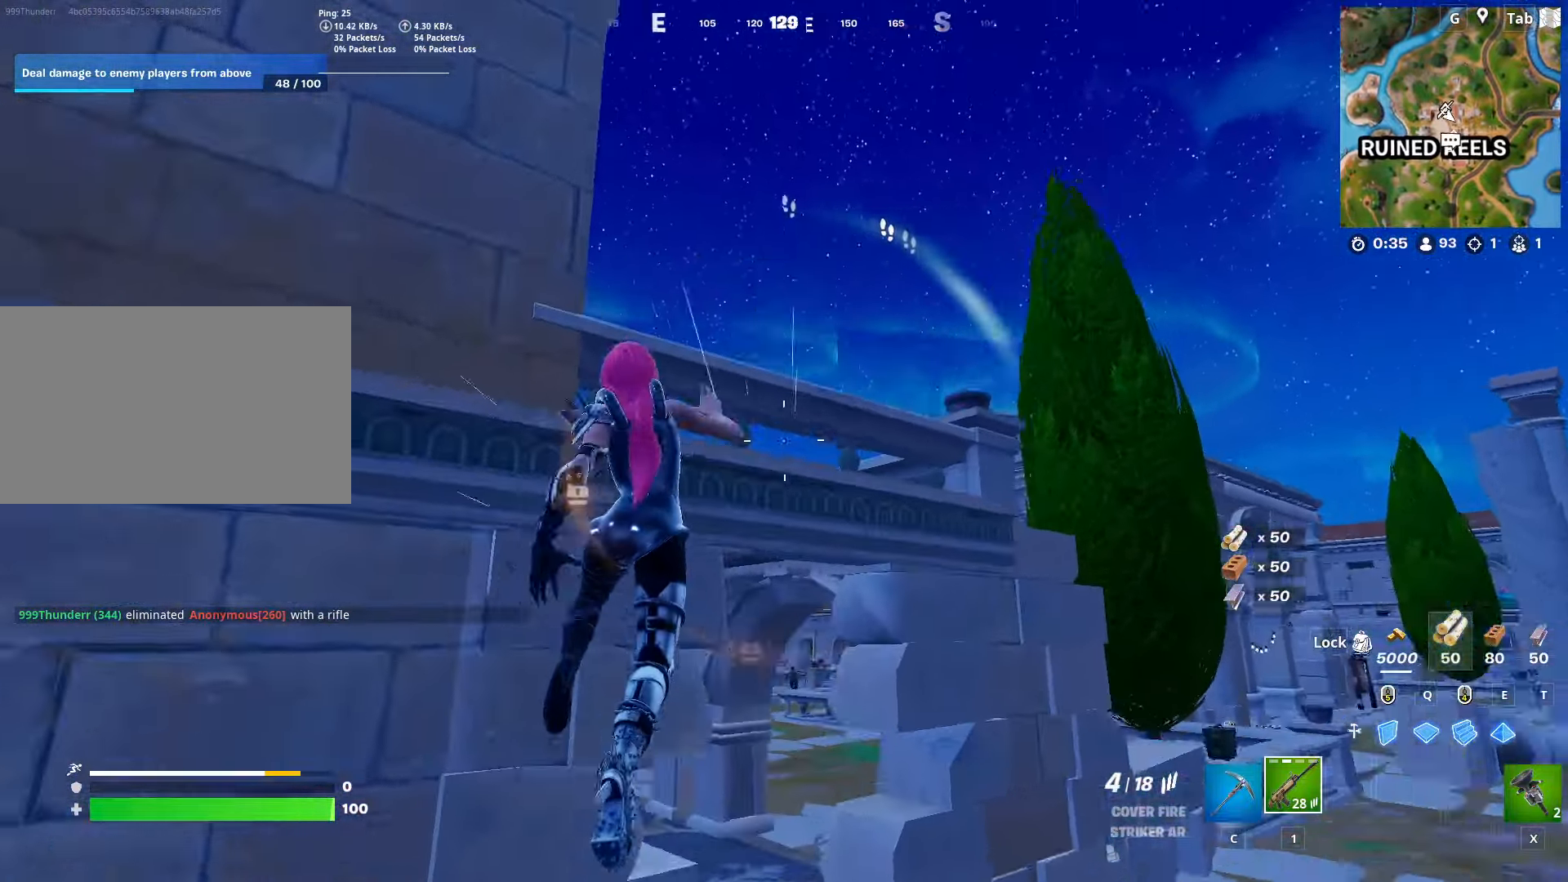
{"keys": ["w"], "mouse": [], "mouse_move": "down", "events": [[200, "space", "down"], [333, "space", "up"]]}
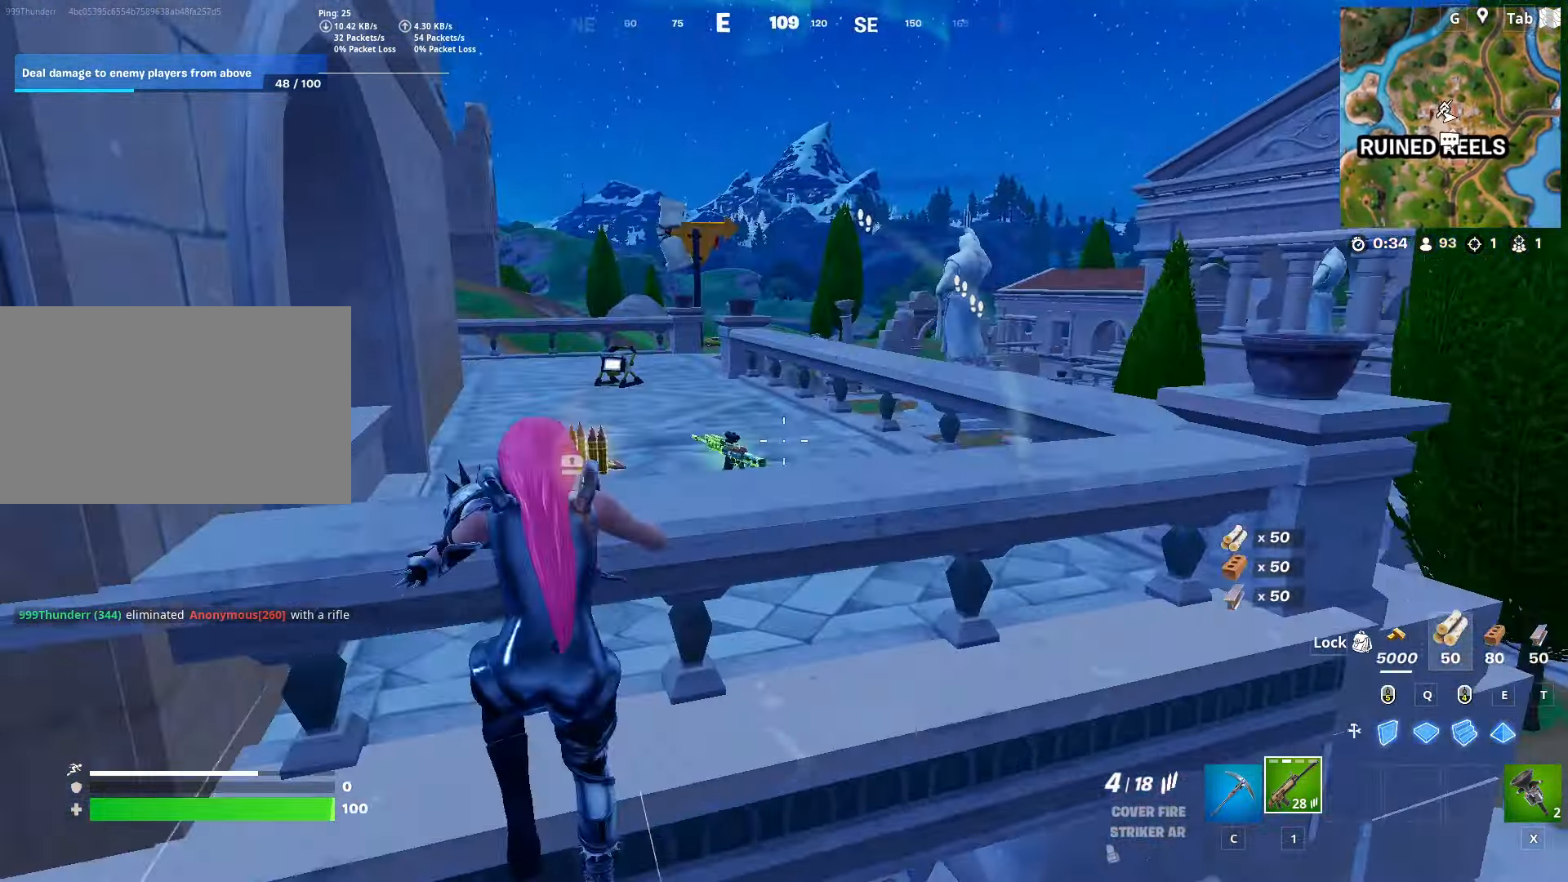
{"keys": ["a", "w"], "mouse": ["wheel"], "mouse_move": "down-right", "events": [[350, "a", "down"], [484, "mouse_wheel", "down"]]}
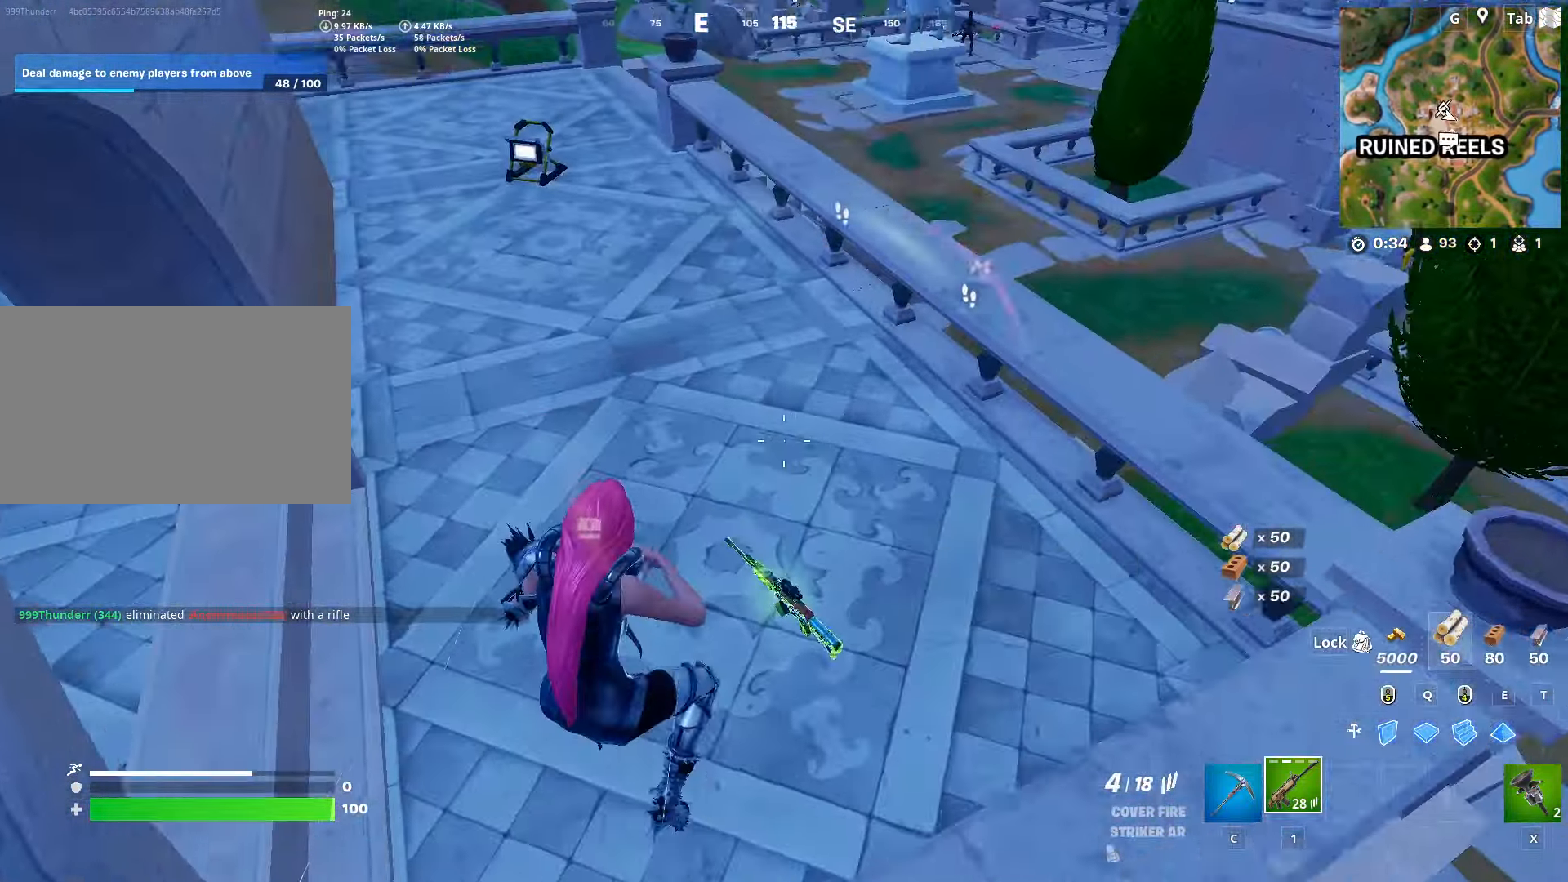
{"keys": ["w"], "mouse": [], "mouse_move": "still", "events": [[183, "mouse_wheel", "up"], [450, "a", "up"]]}
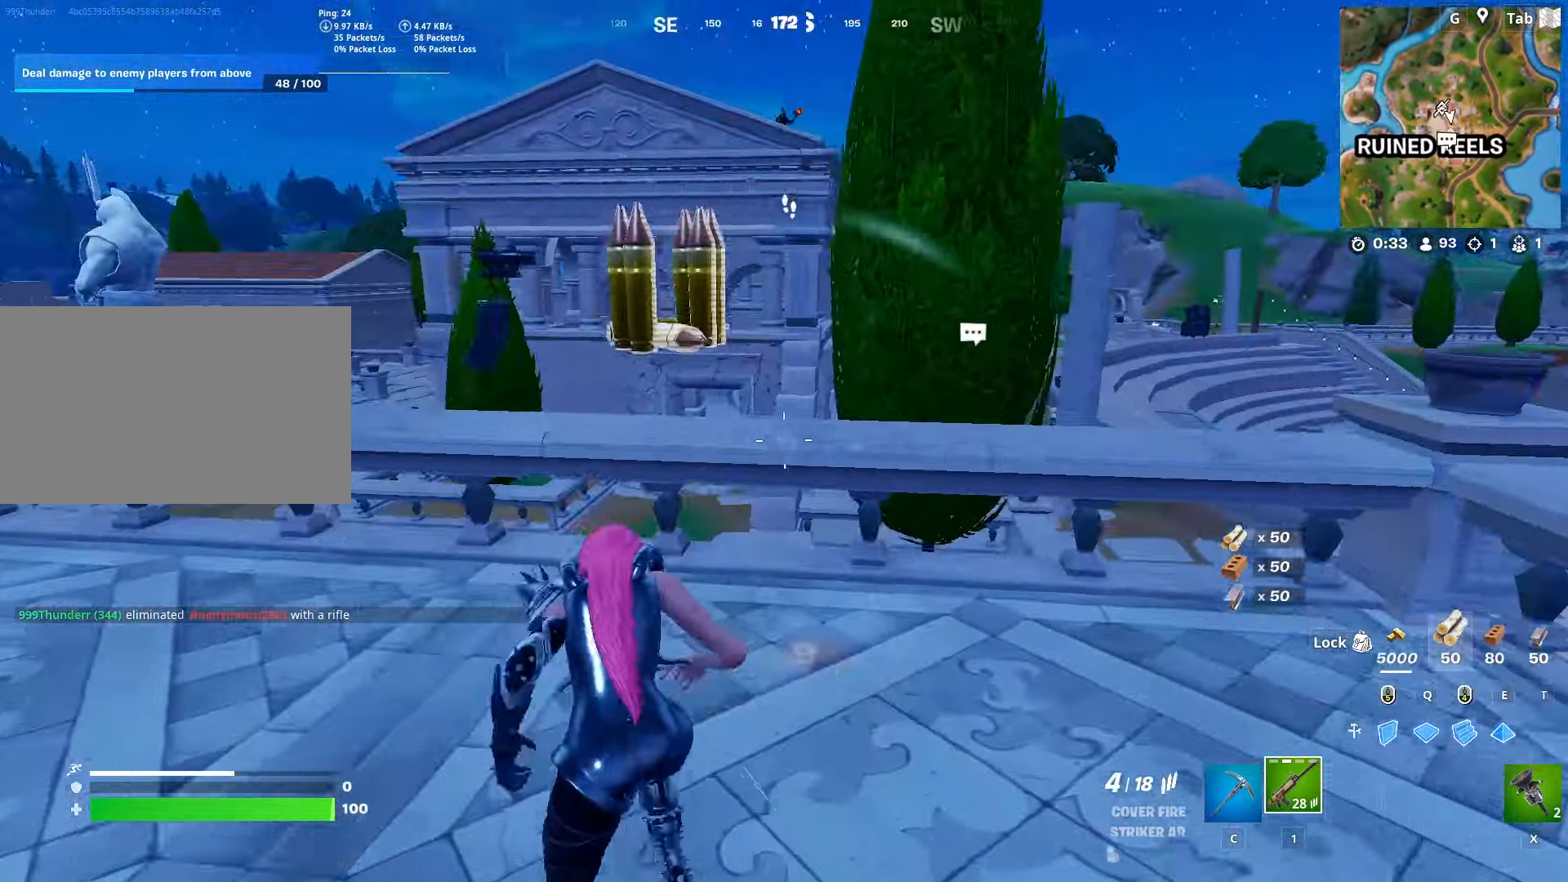
{"keys": ["a", "w"], "mouse": [], "mouse_move": "still", "events": [[150, "space", "down"], [334, "space", "up"], [384, "a", "down"]]}
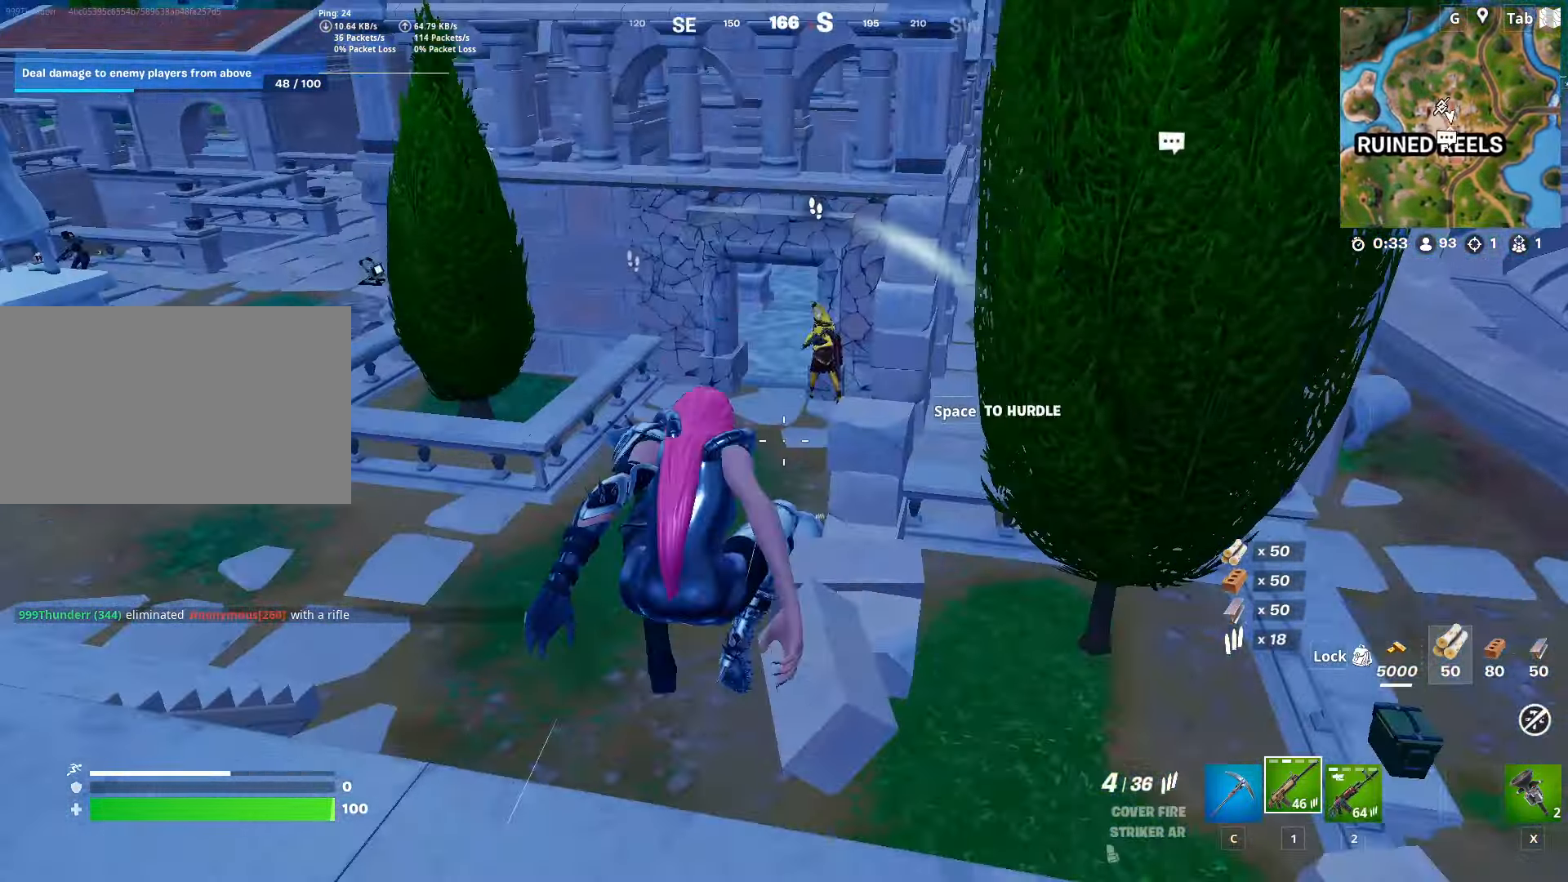
{"keys": ["a", "w"], "mouse": [], "mouse_move": "up", "events": []}
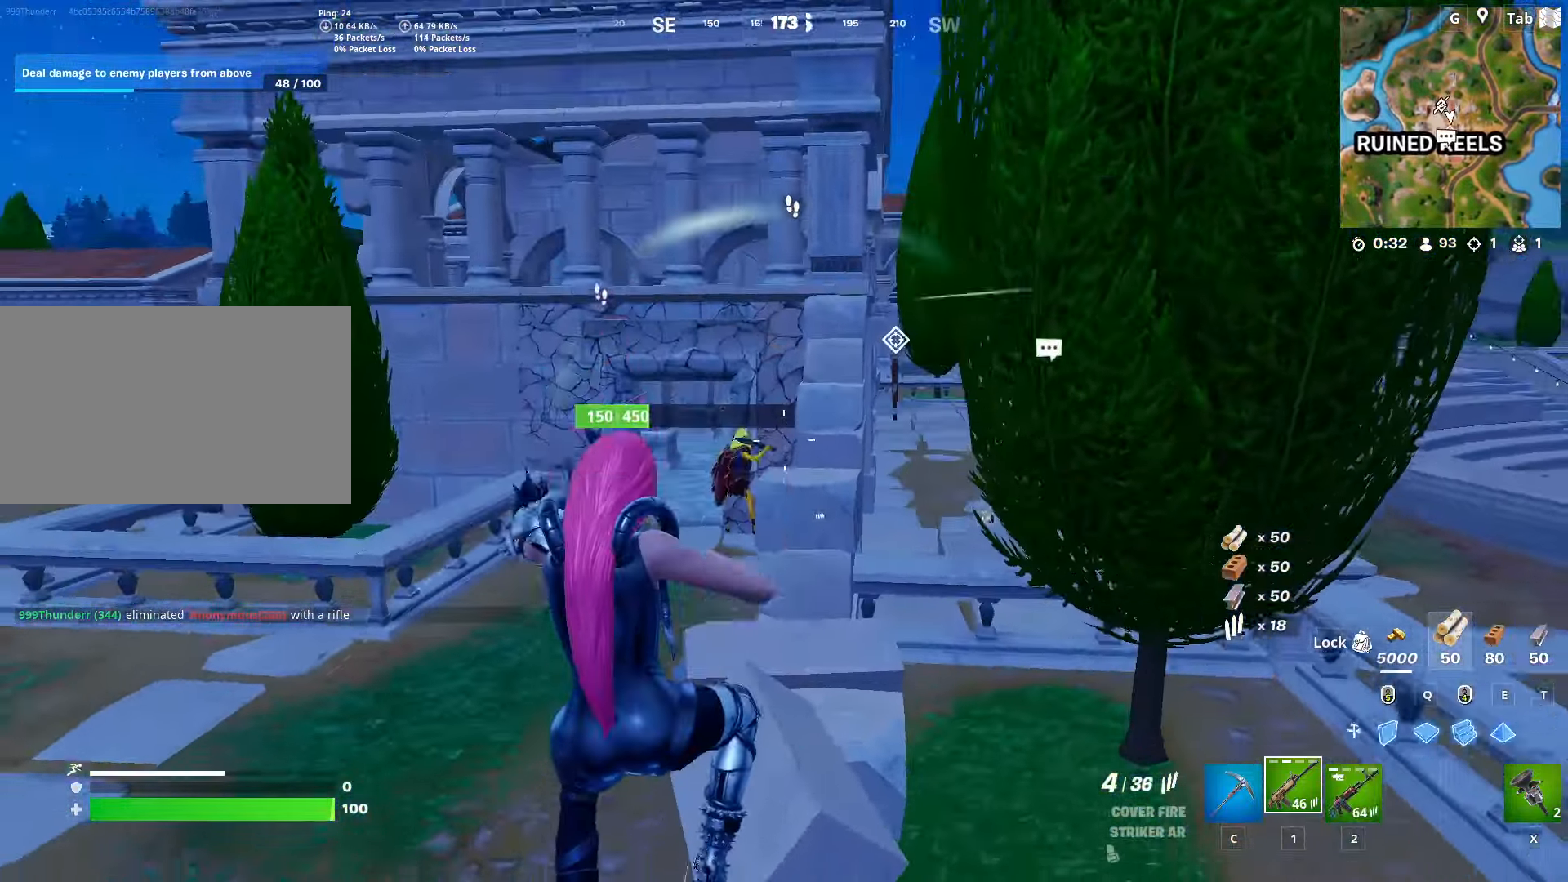
{"keys": ["space"], "mouse": ["left"], "mouse_move": "right", "events": [[318, "a", "up"], [401, "space", "down"], [451, "w", "up"], [501, "mouse_left", "down"]]}
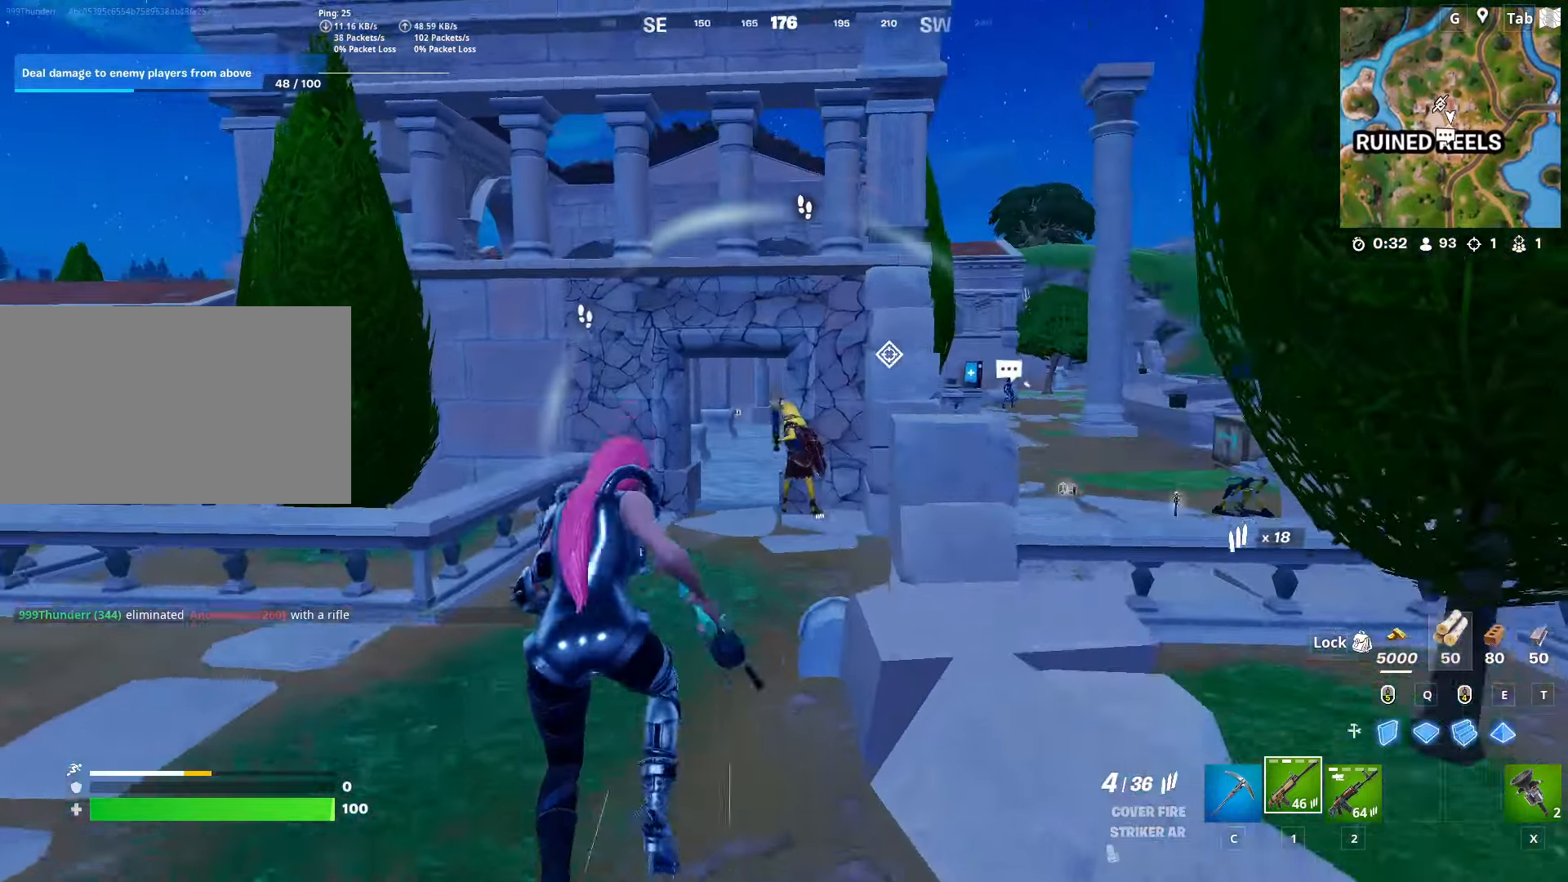
{"keys": ["d", "w"], "mouse": ["left"], "mouse_move": "right", "events": [[50, "space", "up"], [100, "w", "down"], [317, "d", "down"]]}
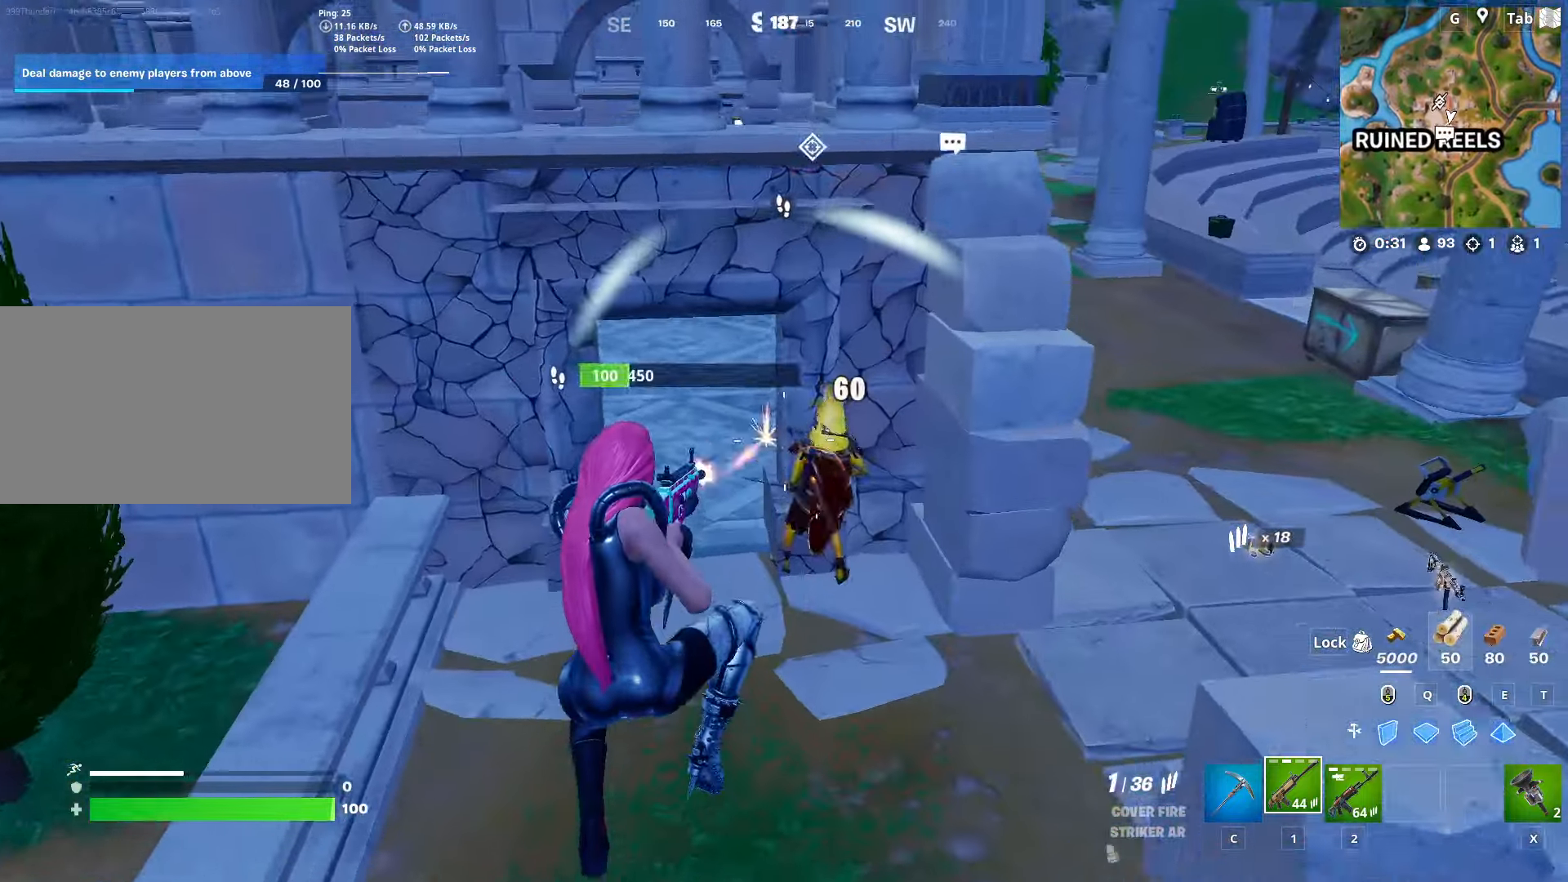
{"keys": ["2", "w"], "mouse": [], "mouse_move": "still", "events": [[150, "d", "up"], [383, "2", "down"], [467, "mouse_left", "up"]]}
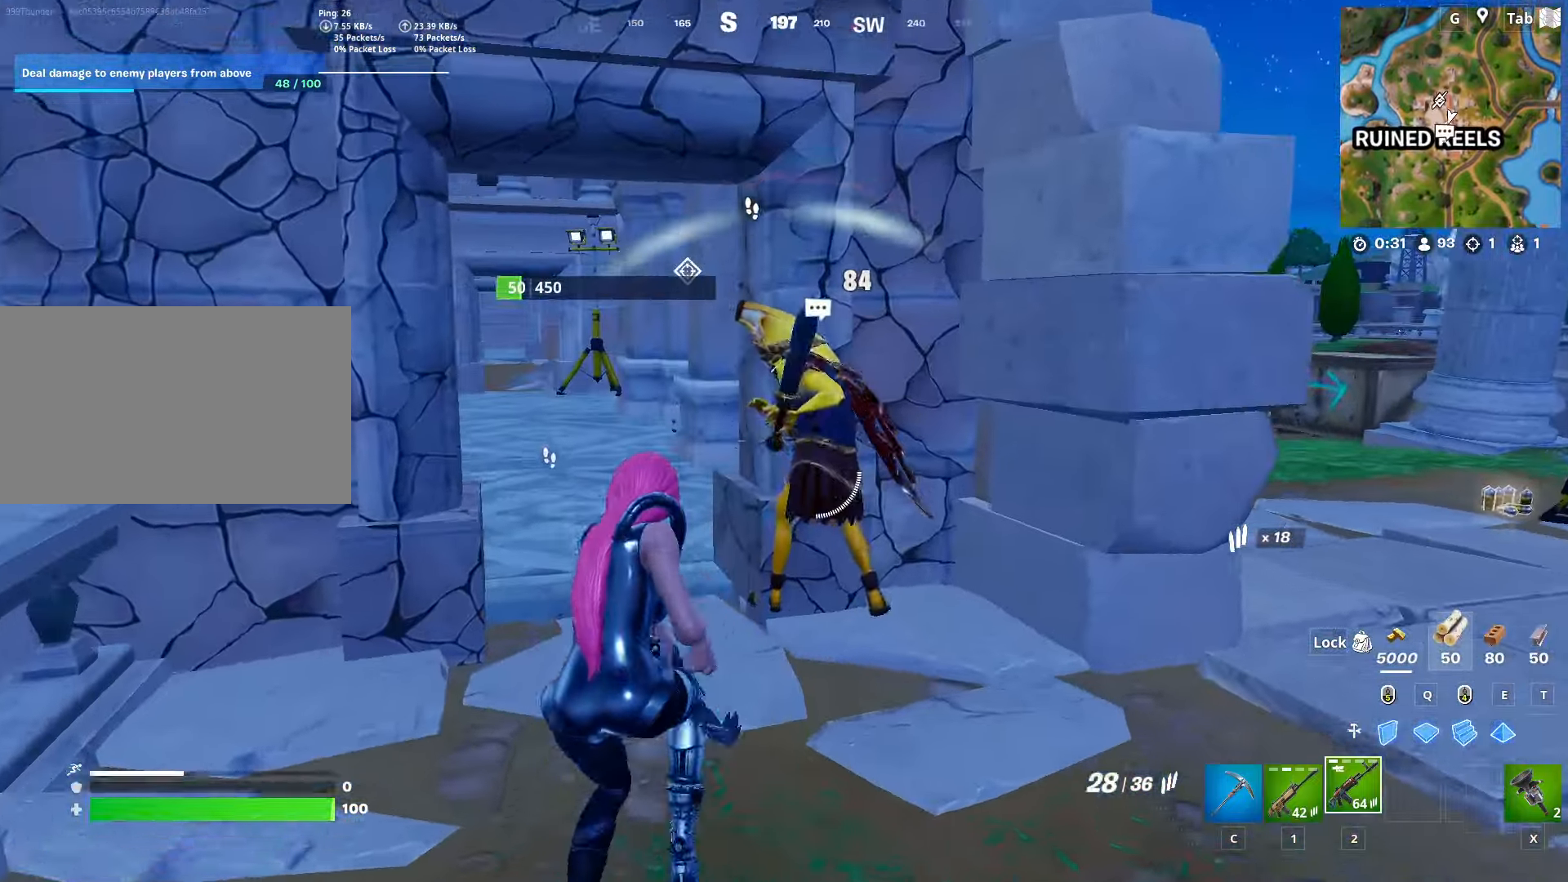
{"keys": ["d", "s", "shift"], "mouse": [], "mouse_move": "left", "events": [[17, "2", "up"], [150, "d", "down"], [250, "mouse_left", "down"], [300, "w", "up"], [401, "mouse_left", "up"], [434, "shift", "down"], [484, "s", "down"]]}
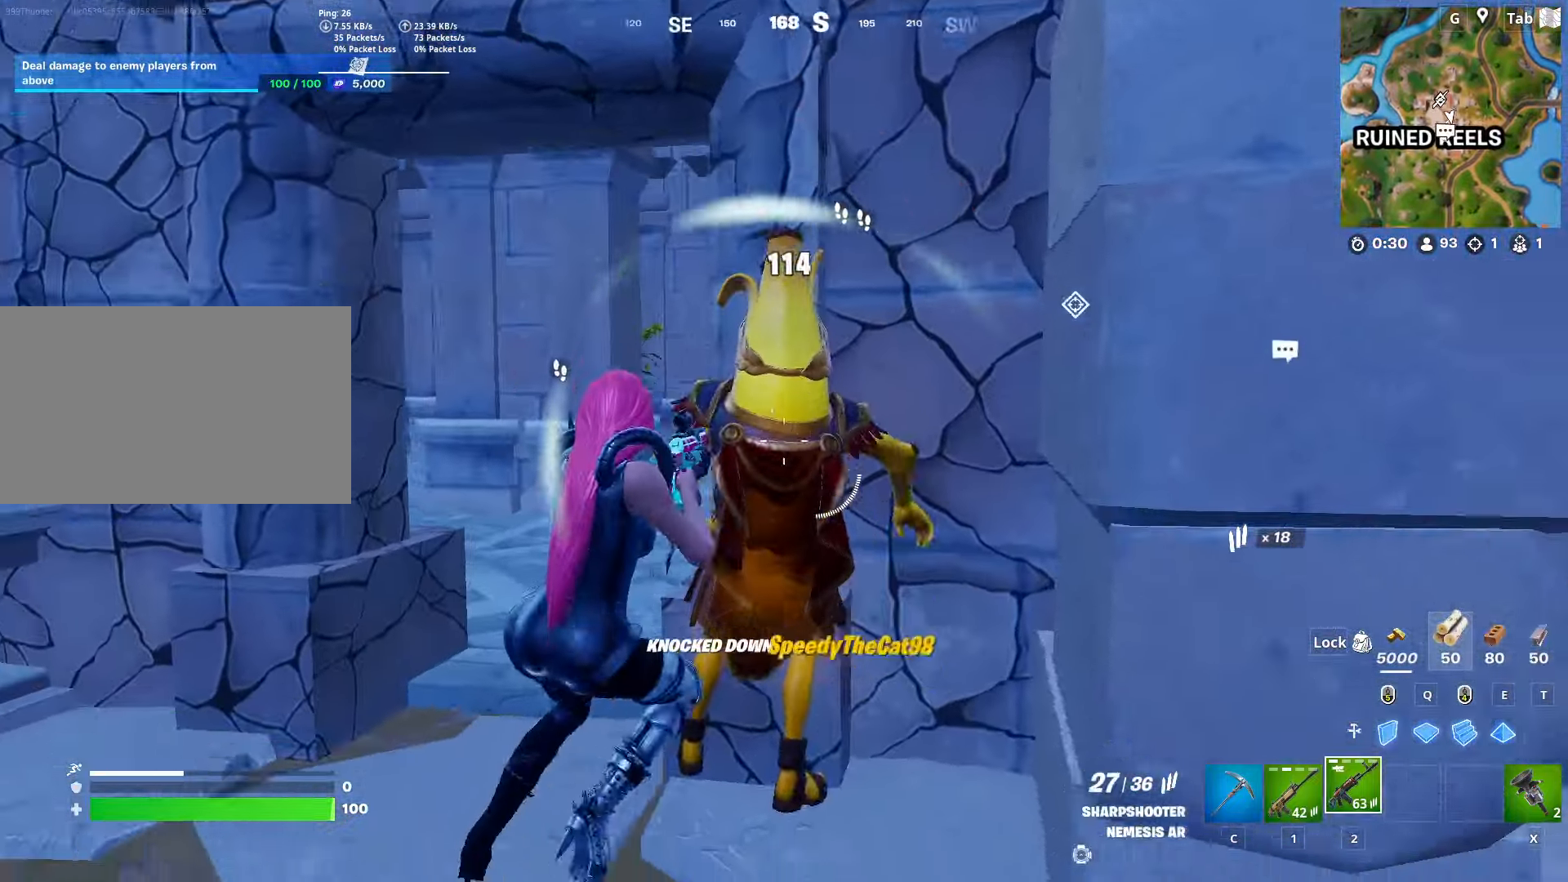
{"keys": ["ctrl", "d", "w"], "mouse": [], "mouse_move": "still", "events": [[133, "shift", "up"], [166, "space", "down"], [217, "s", "up"], [317, "w", "down"], [367, "space", "up"], [450, "ctrl", "down"]]}
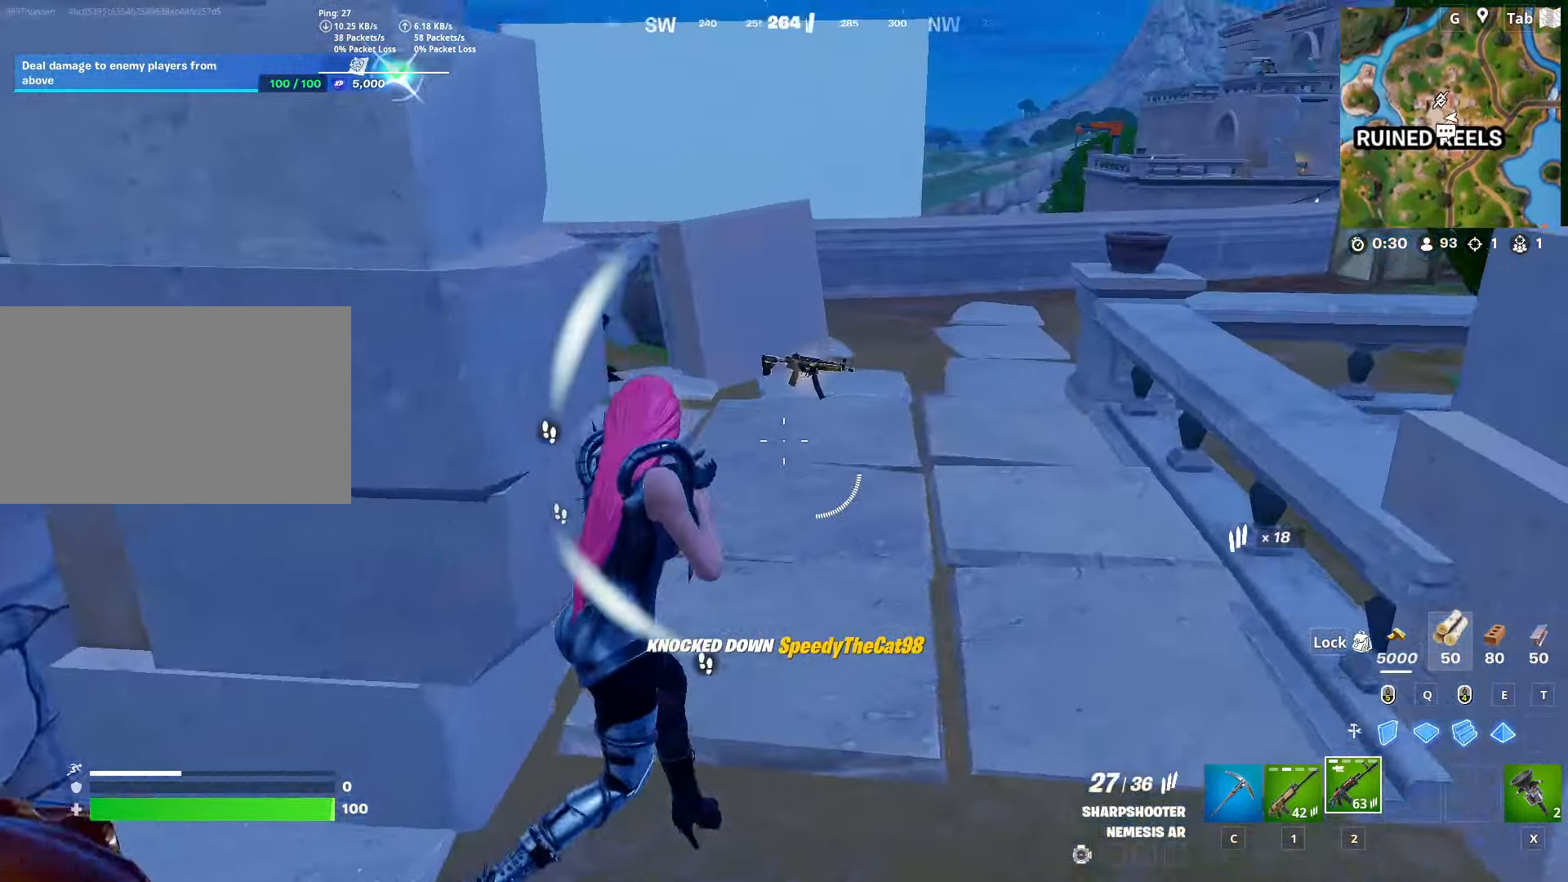
{"keys": ["a", "w"], "mouse": [], "mouse_move": "left", "events": [[150, "ctrl", "up"], [150, "mouse_wheel", "down"], [234, "d", "up"], [384, "a", "down"], [467, "mouse_wheel", "up"]]}
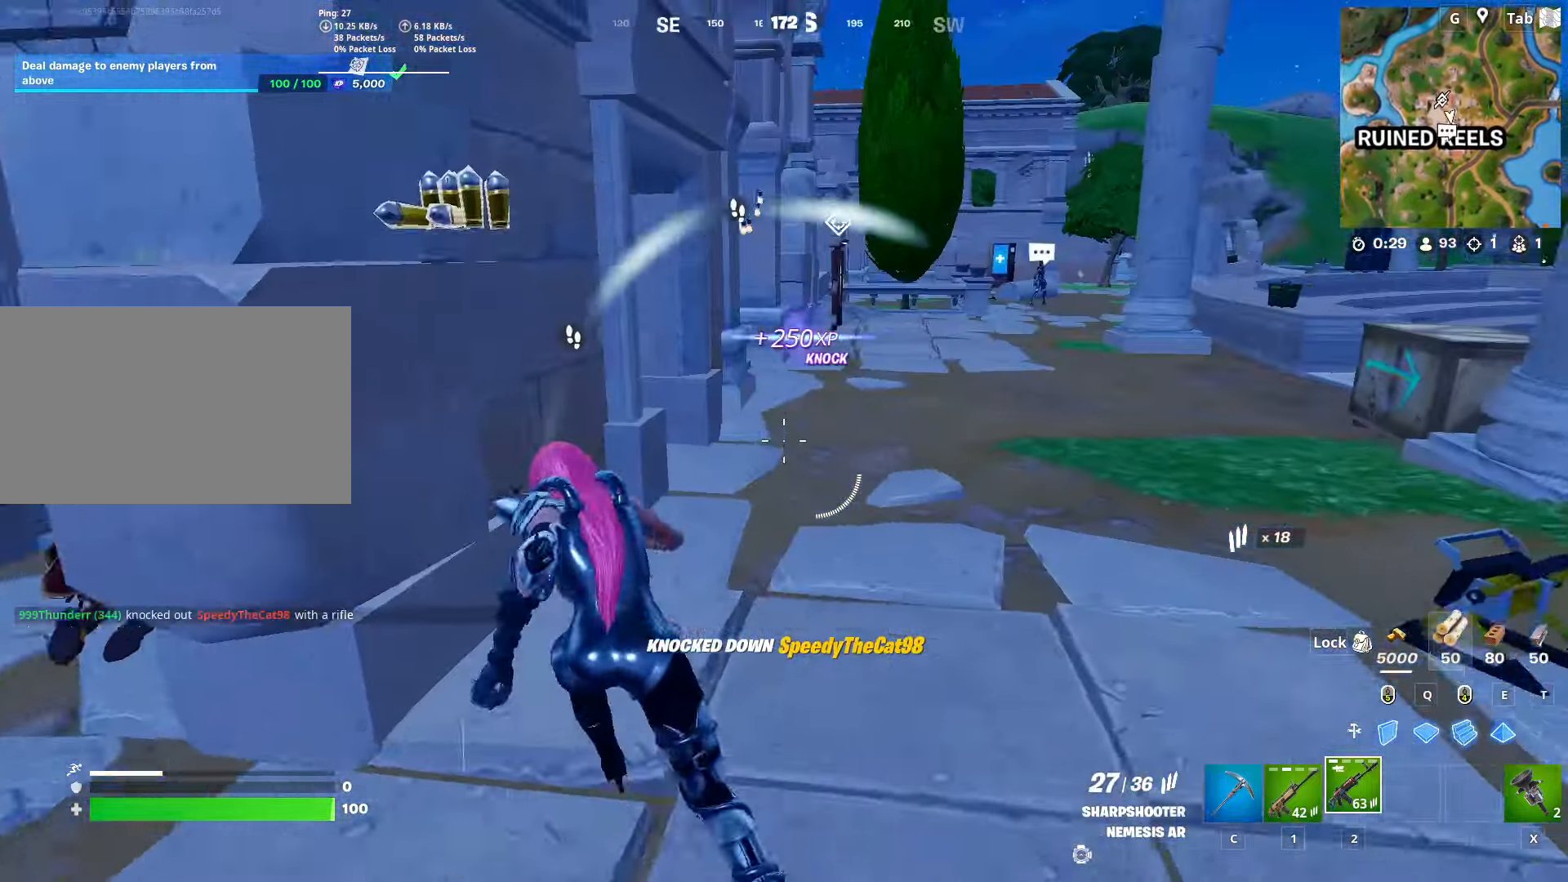
{"keys": ["3", "w"], "mouse": [], "mouse_move": "left", "events": [[16, "a", "up"], [116, "d", "down"], [350, "d", "up"], [433, "3", "down"]]}
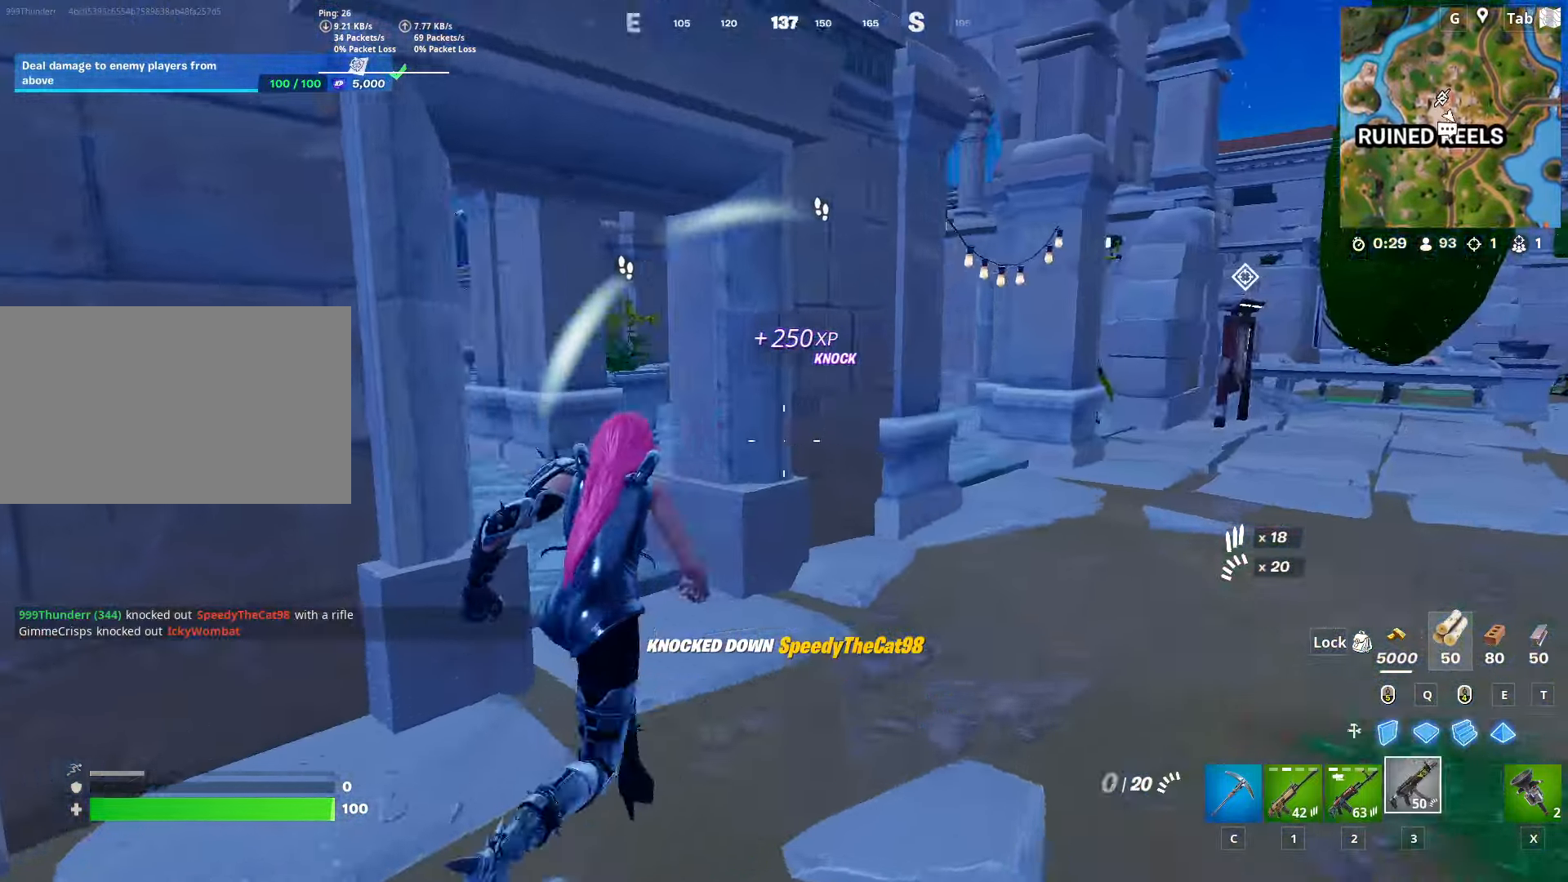
{"keys": ["shift", "space"], "mouse": [], "mouse_move": "up", "events": [[84, "3", "up"], [367, "shift", "down"], [501, "space", "down"], [501, "w", "up"]]}
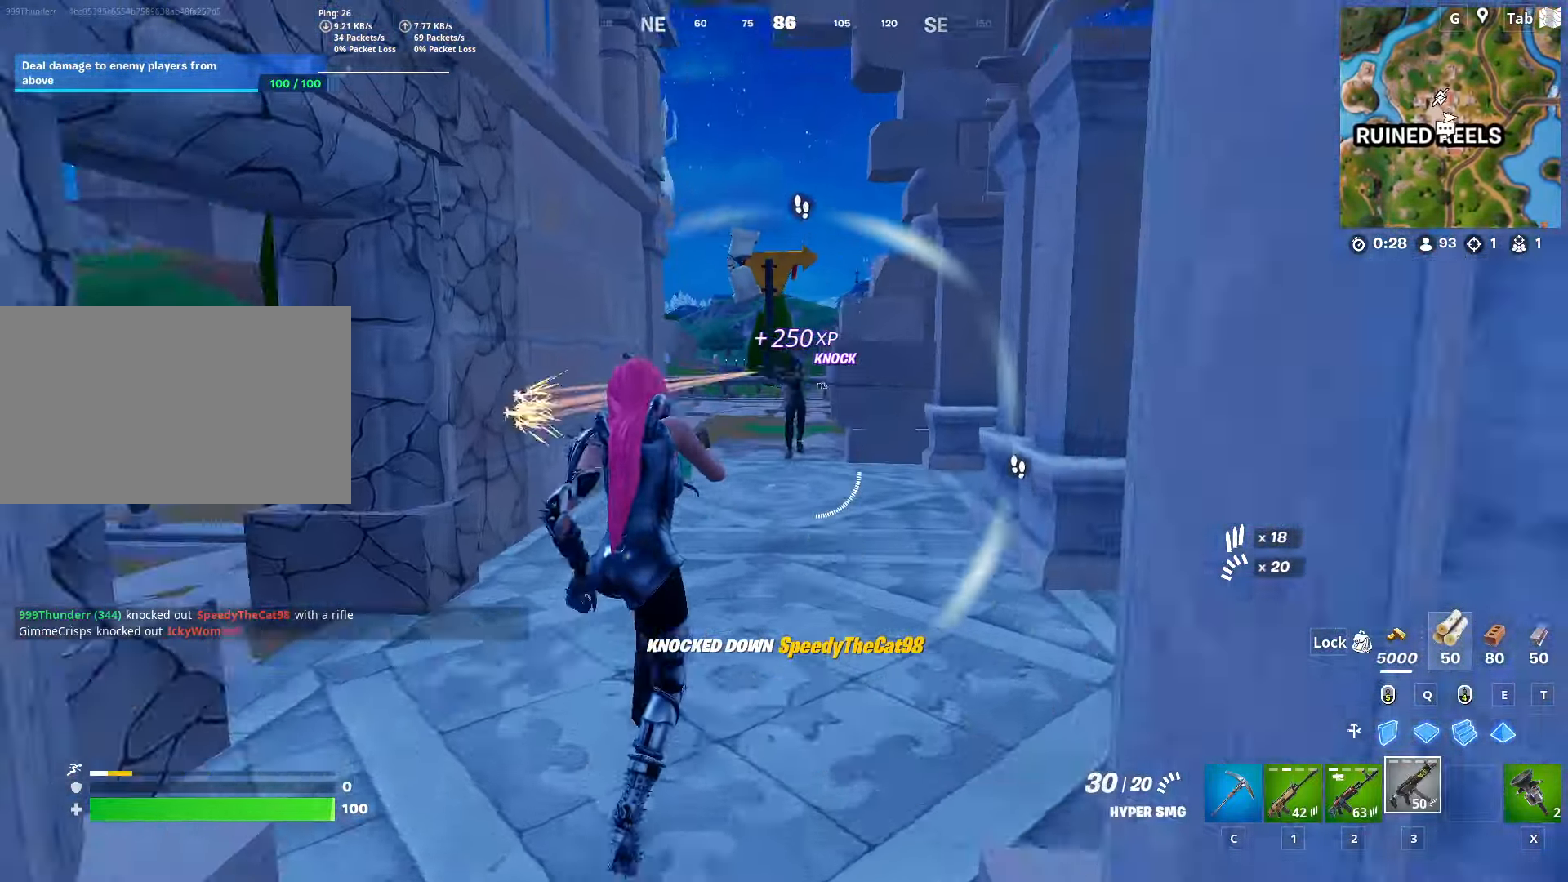
{"keys": ["a"], "mouse": ["left"], "mouse_move": "down", "events": [[50, "shift", "up"], [133, "w", "down"], [183, "mouse_left", "down"], [233, "space", "up"], [333, "a", "down"], [467, "w", "up"]]}
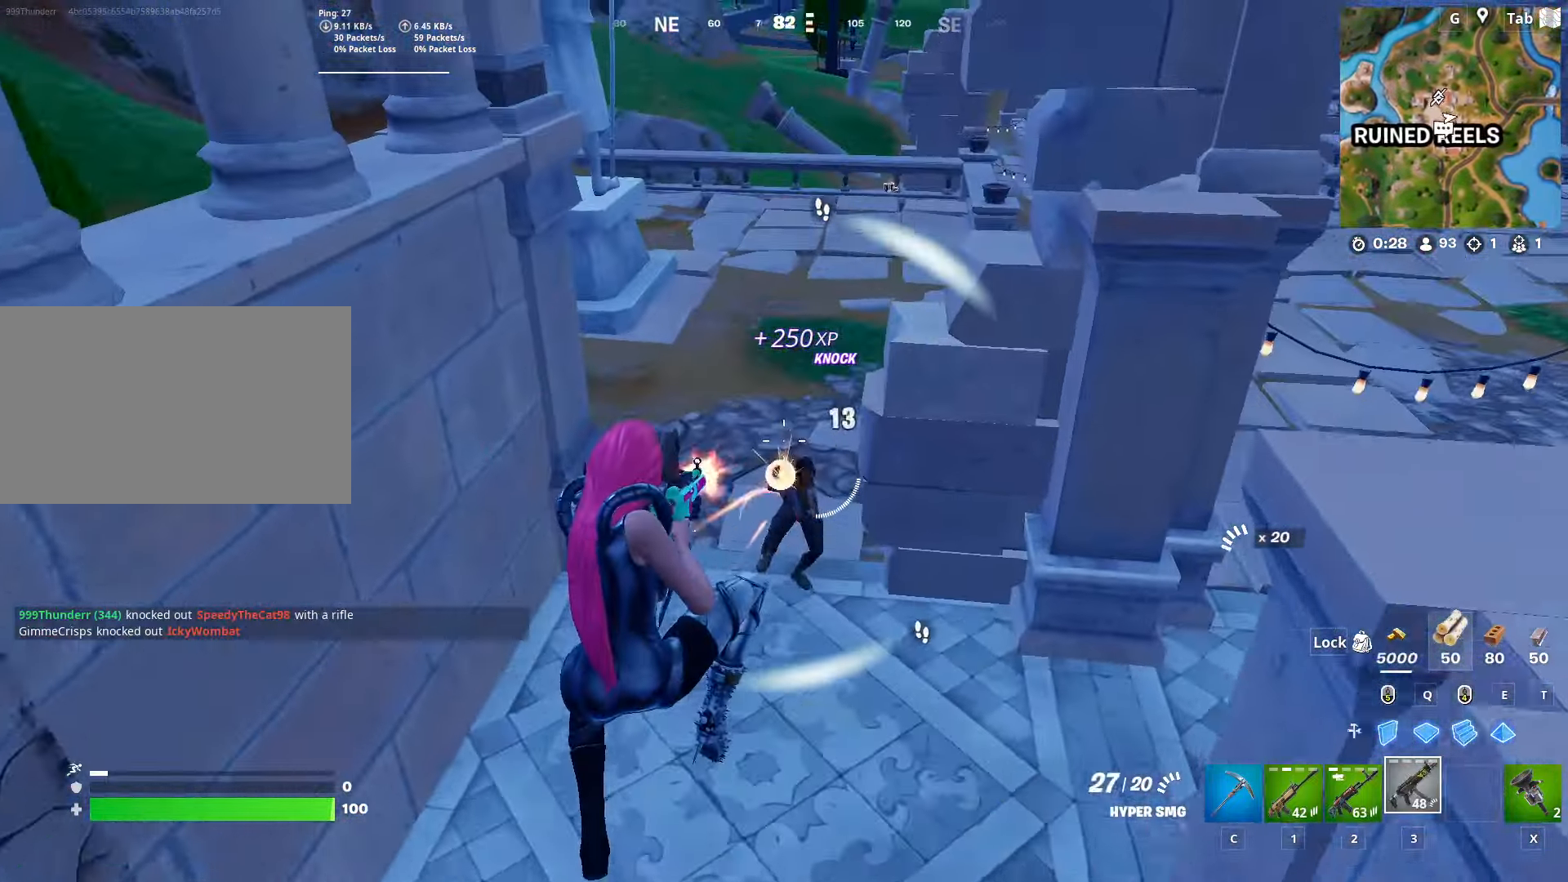
{"keys": ["a", "s"], "mouse": ["left"], "mouse_move": "up-right", "events": [[434, "s", "down"]]}
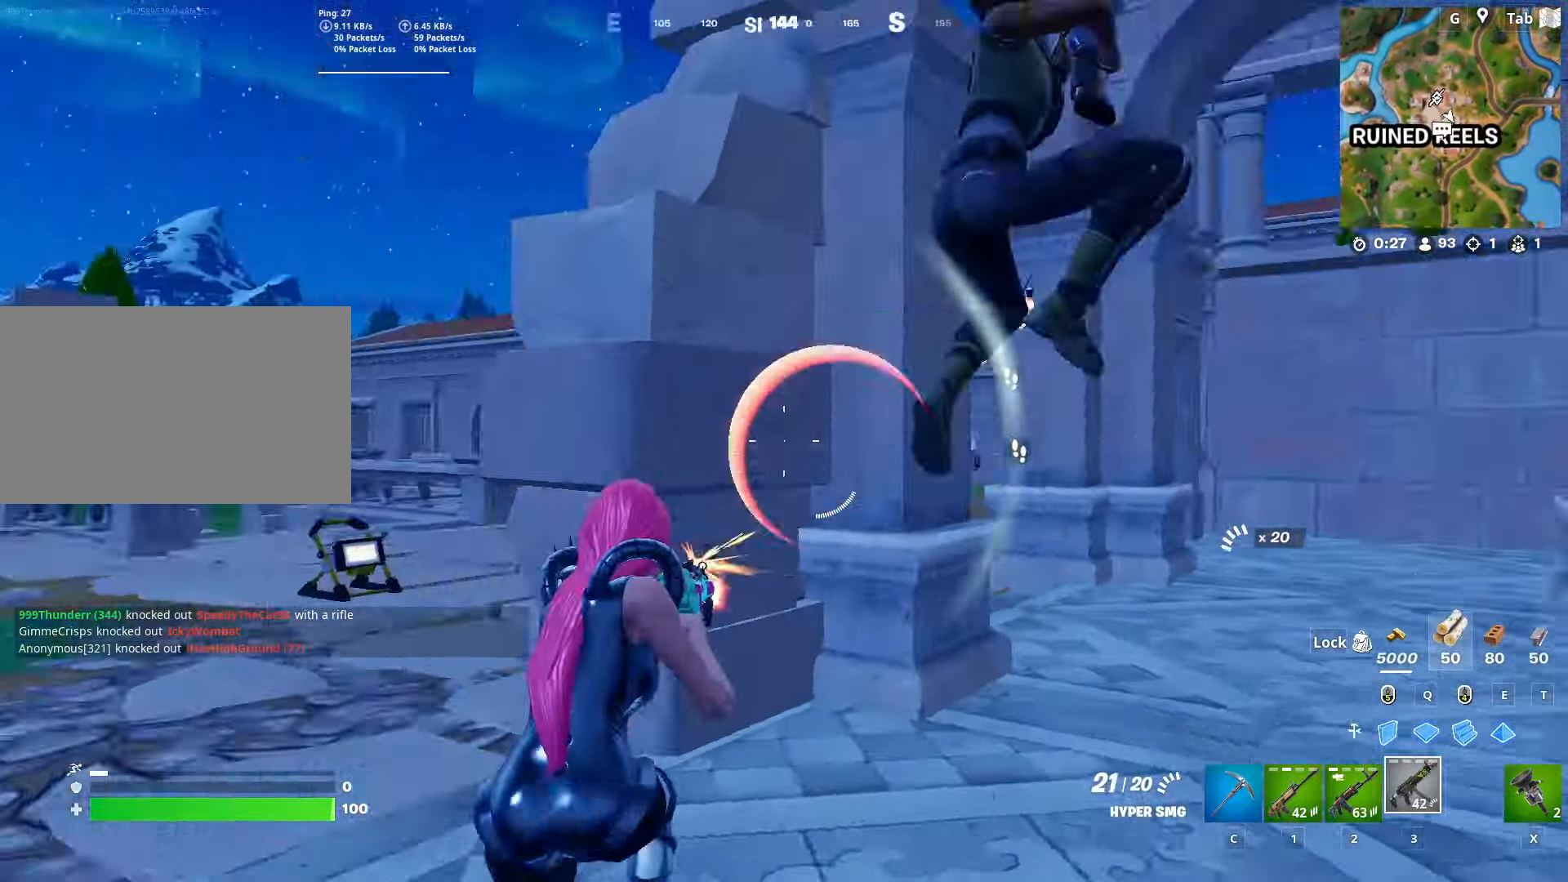
{"keys": ["d"], "mouse": ["left"], "mouse_move": "down", "events": [[33, "a", "up"], [33, "d", "down"], [133, "s", "up"], [166, "mouse_left", "up"], [450, "mouse_left", "down"]]}
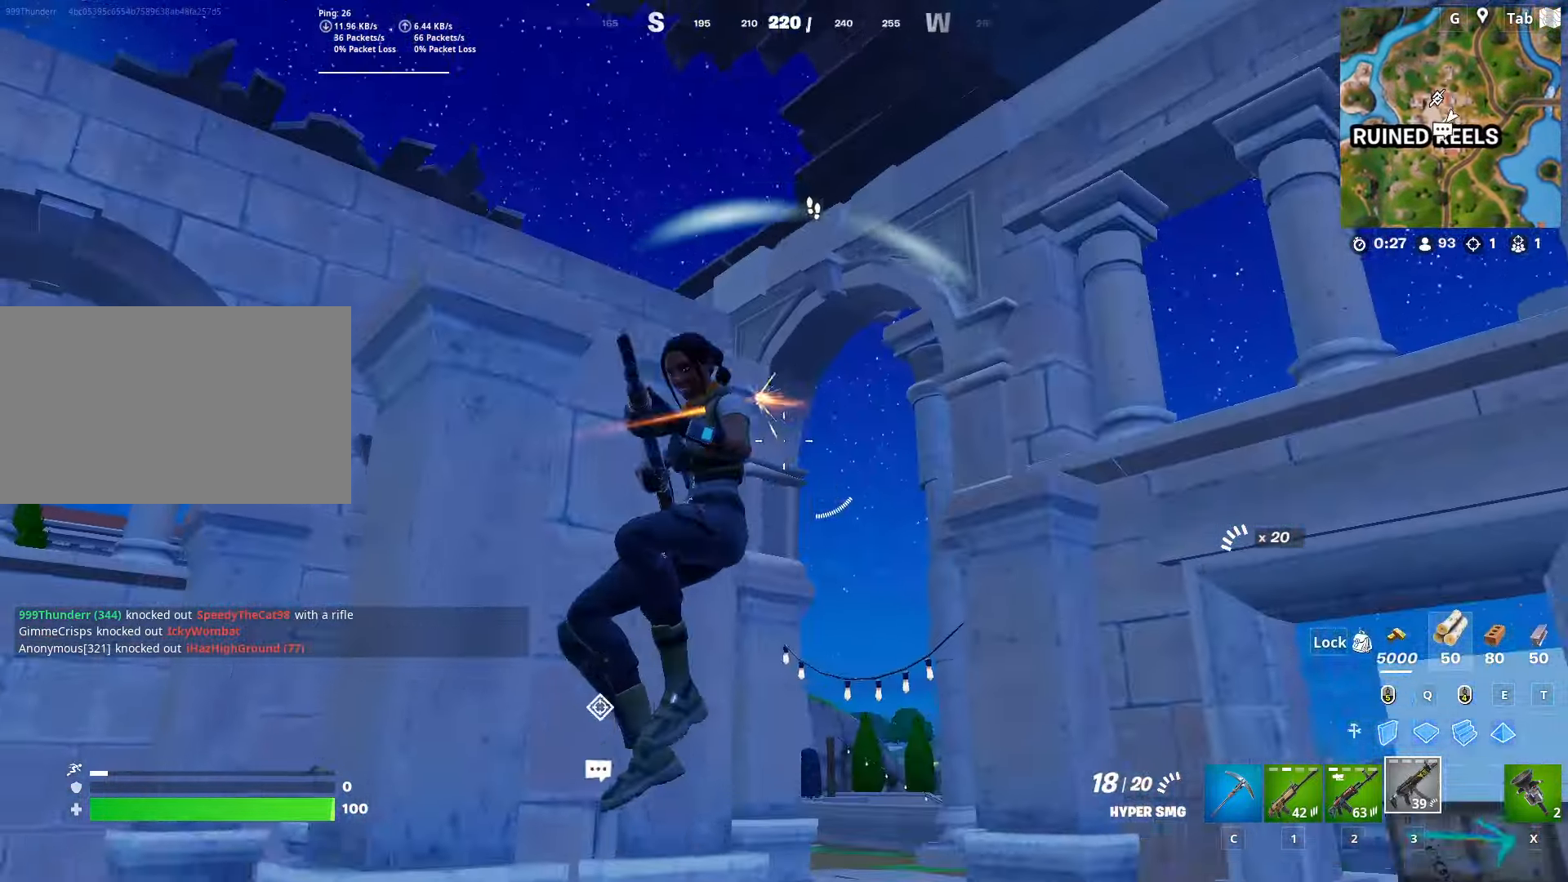
{"keys": ["d", "shift", "w"], "mouse": ["left"], "mouse_move": "up", "events": [[100, "w", "down"], [333, "shift", "down"]]}
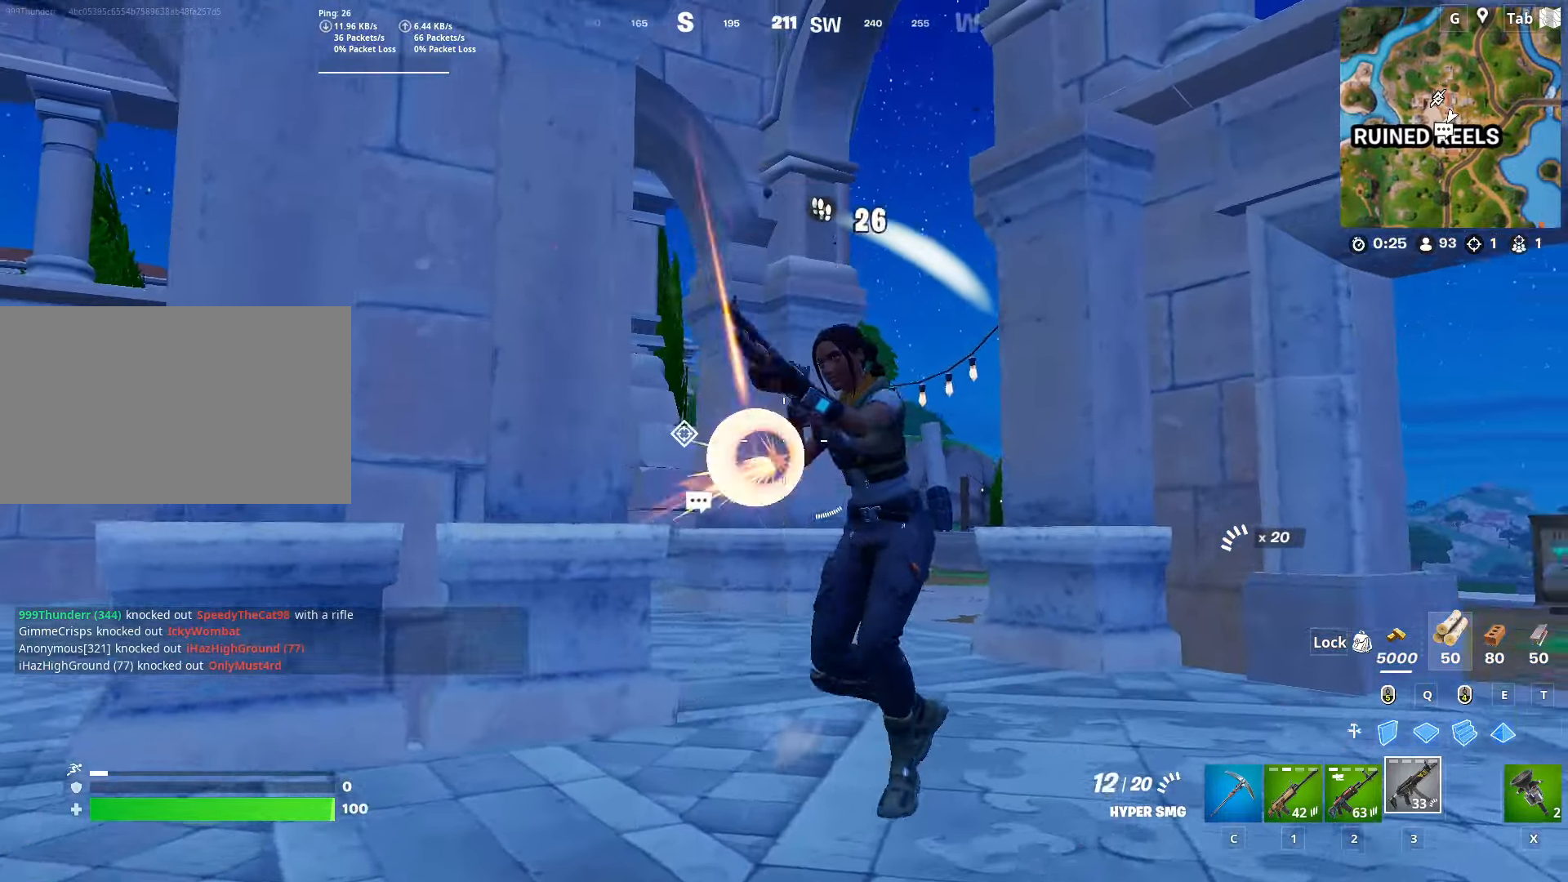
{"keys": ["a", "w"], "mouse": ["left"], "mouse_move": "up-left", "events": [[17, "shift", "up"], [17, "space", "down"], [117, "mouse_left", "up"], [250, "space", "up"], [300, "mouse_left", "down"], [350, "d", "up"], [484, "a", "down"]]}
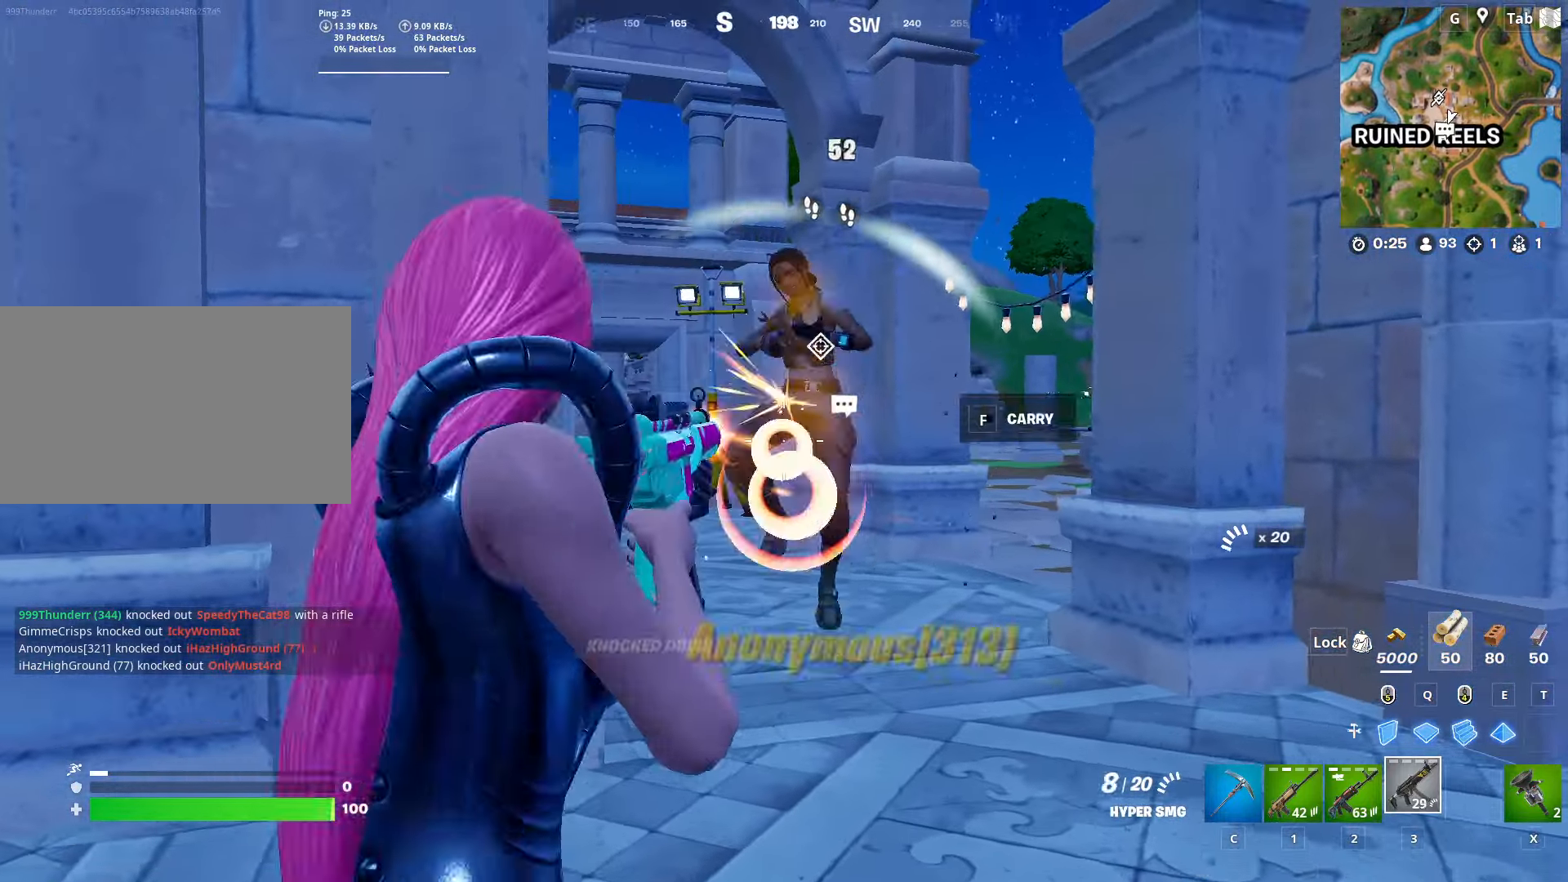
{"keys": ["d", "w"], "mouse": [], "mouse_move": "right", "events": [[133, "mouse_left", "up"], [450, "a", "up"], [450, "d", "down"]]}
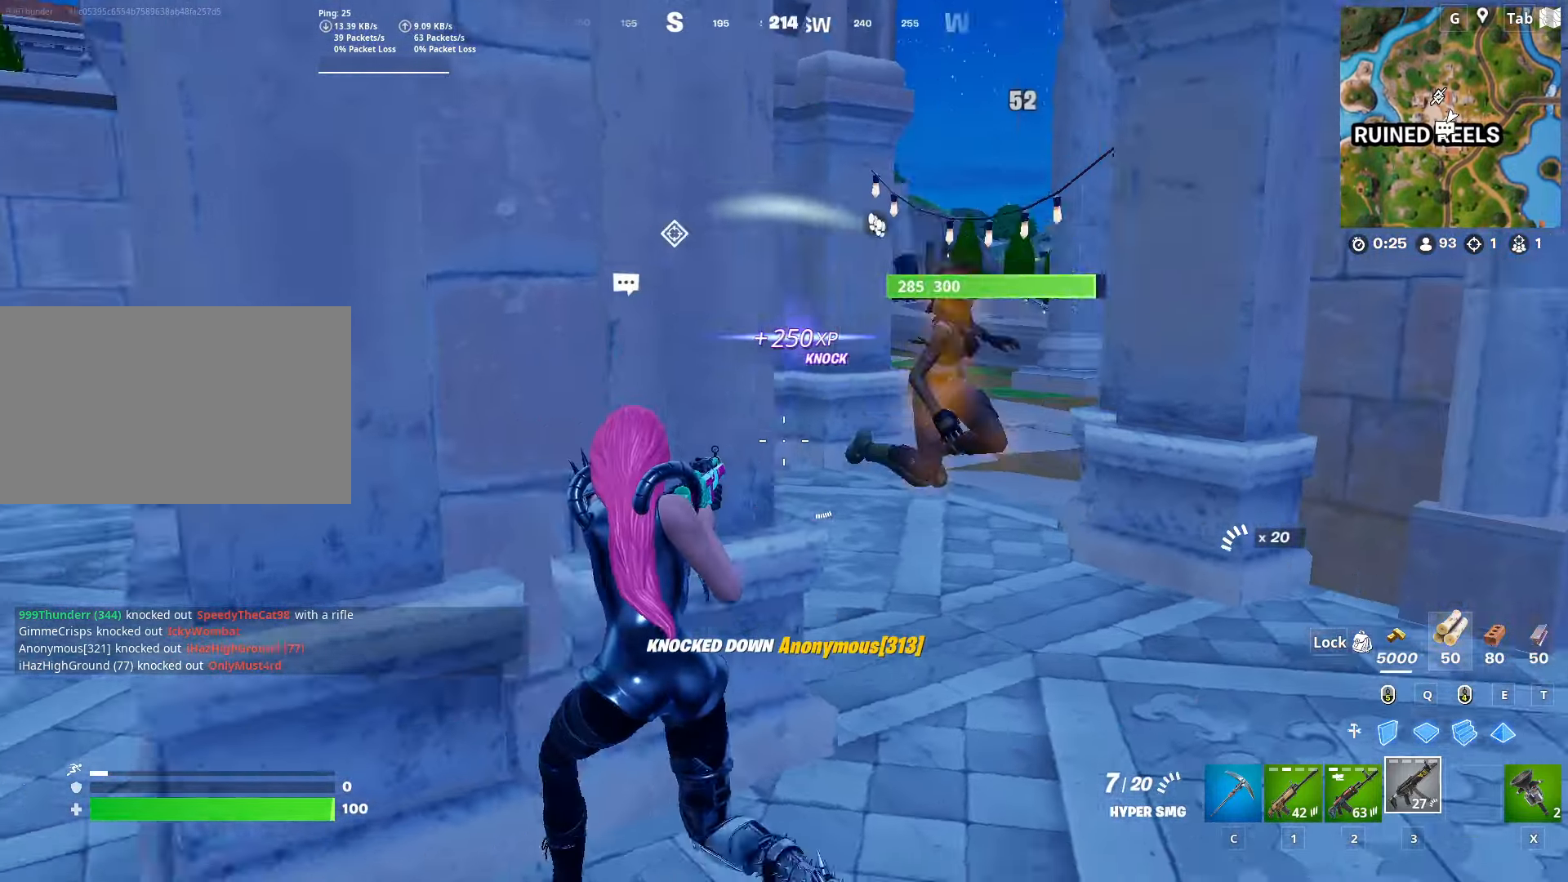
{"keys": ["s", "shift"], "mouse": [], "mouse_move": "up-right", "events": [[184, "w", "up"], [334, "d", "up"], [334, "shift", "down"], [467, "s", "down"]]}